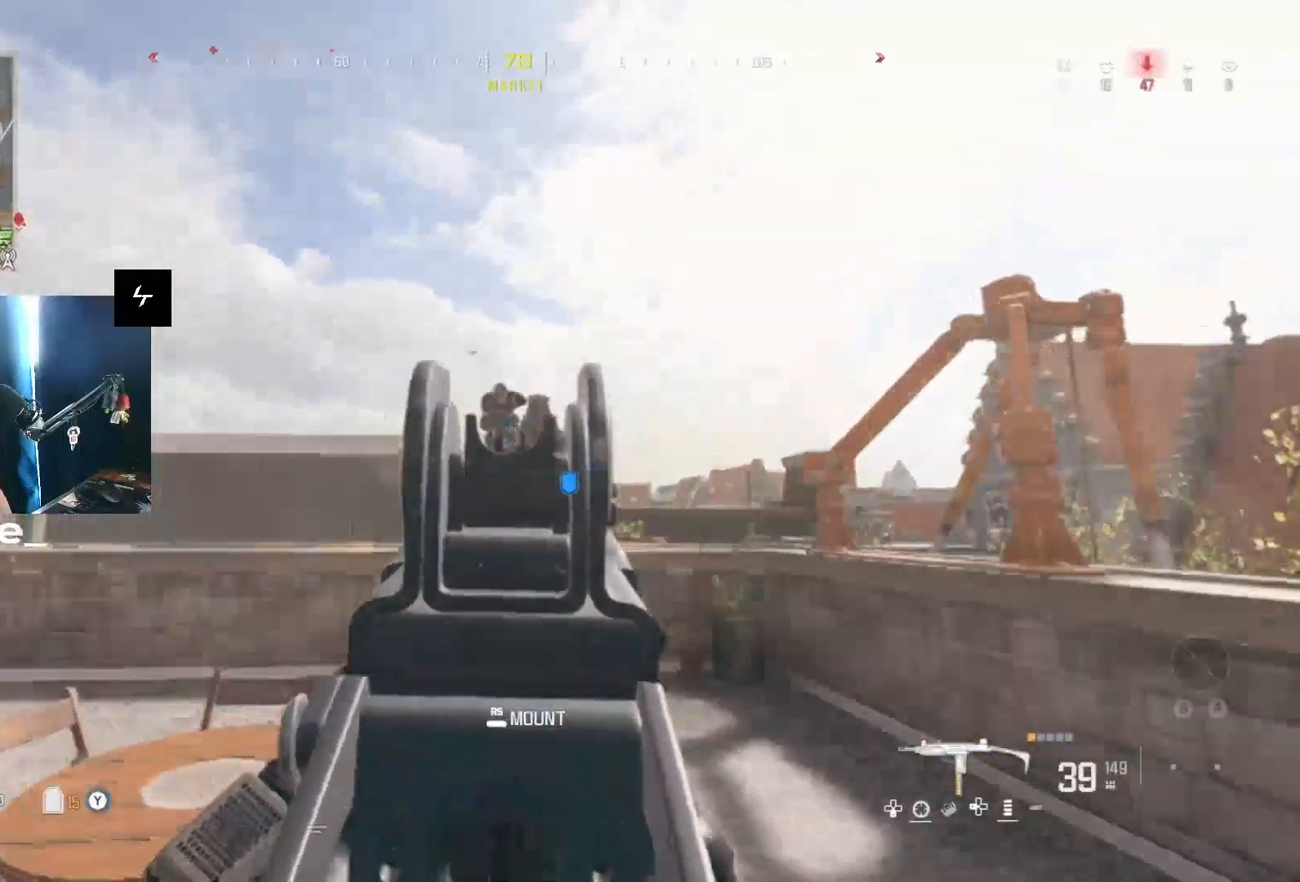
Gameplay with a controller (Xbox layout); each line is a JSON object with the inputs held at the frame after it. "events" lists button and stick changes between this image and that frame as [ms after this image, input, new state], when the widget could be followed in between.
{"buttons": ["L1", "R1"], "left_stick": "up", "right_stick": "center", "events": [[33, "right_stick", "left"], [133, "left_stick", "up"], [200, "right_stick", "down"], [467, "right_stick", "center"]]}
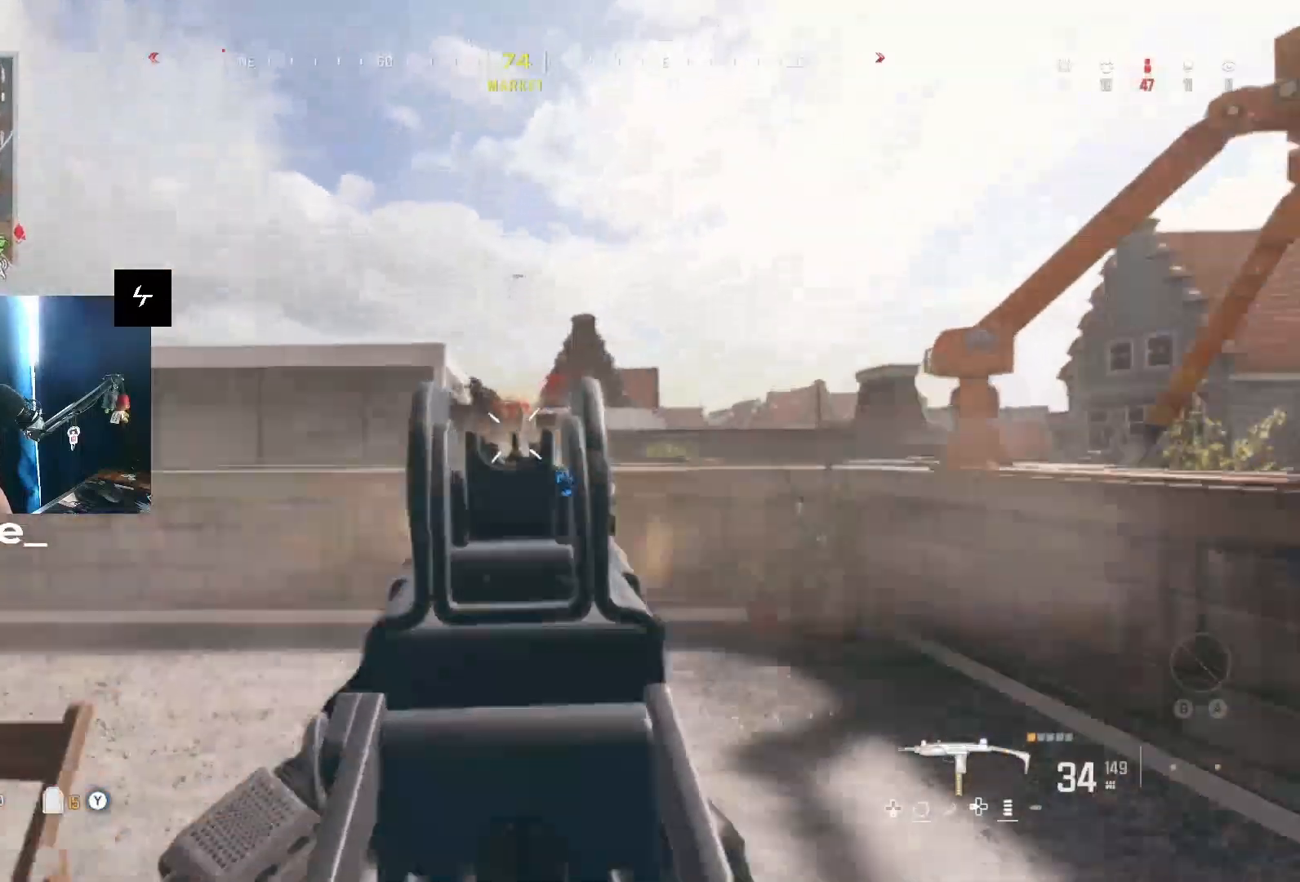
{"buttons": ["L1", "R1"], "left_stick": "up", "right_stick": "center", "events": [[67, "right_stick", "up-left"], [233, "right_stick", "center"]]}
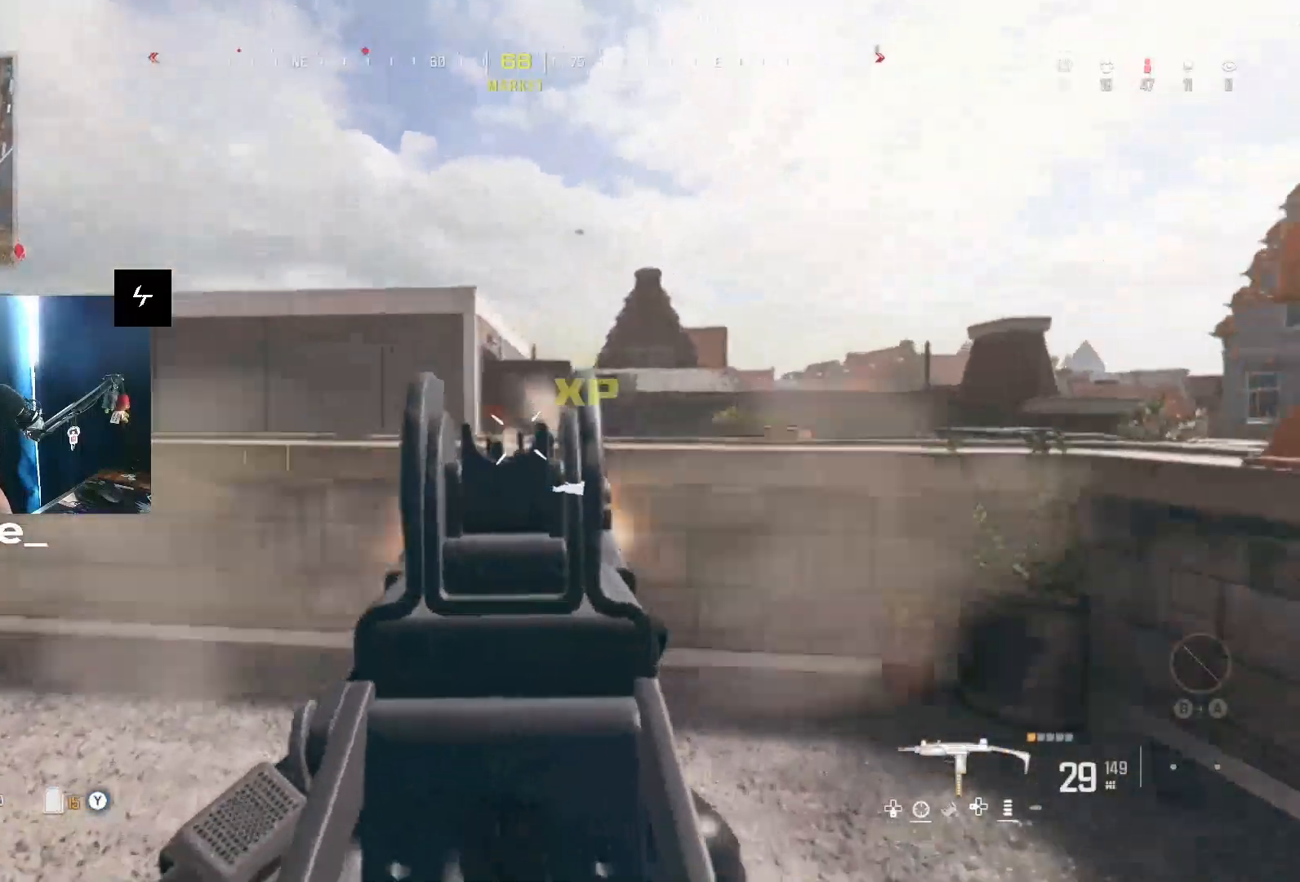
{"buttons": ["R2", "L3"], "left_stick": "up", "right_stick": "center", "events": [[200, "L1", "up"], [233, "R1", "up"], [233, "right_stick", "down"], [300, "L3", "down"], [333, "R2", "down"], [467, "right_stick", "center"]]}
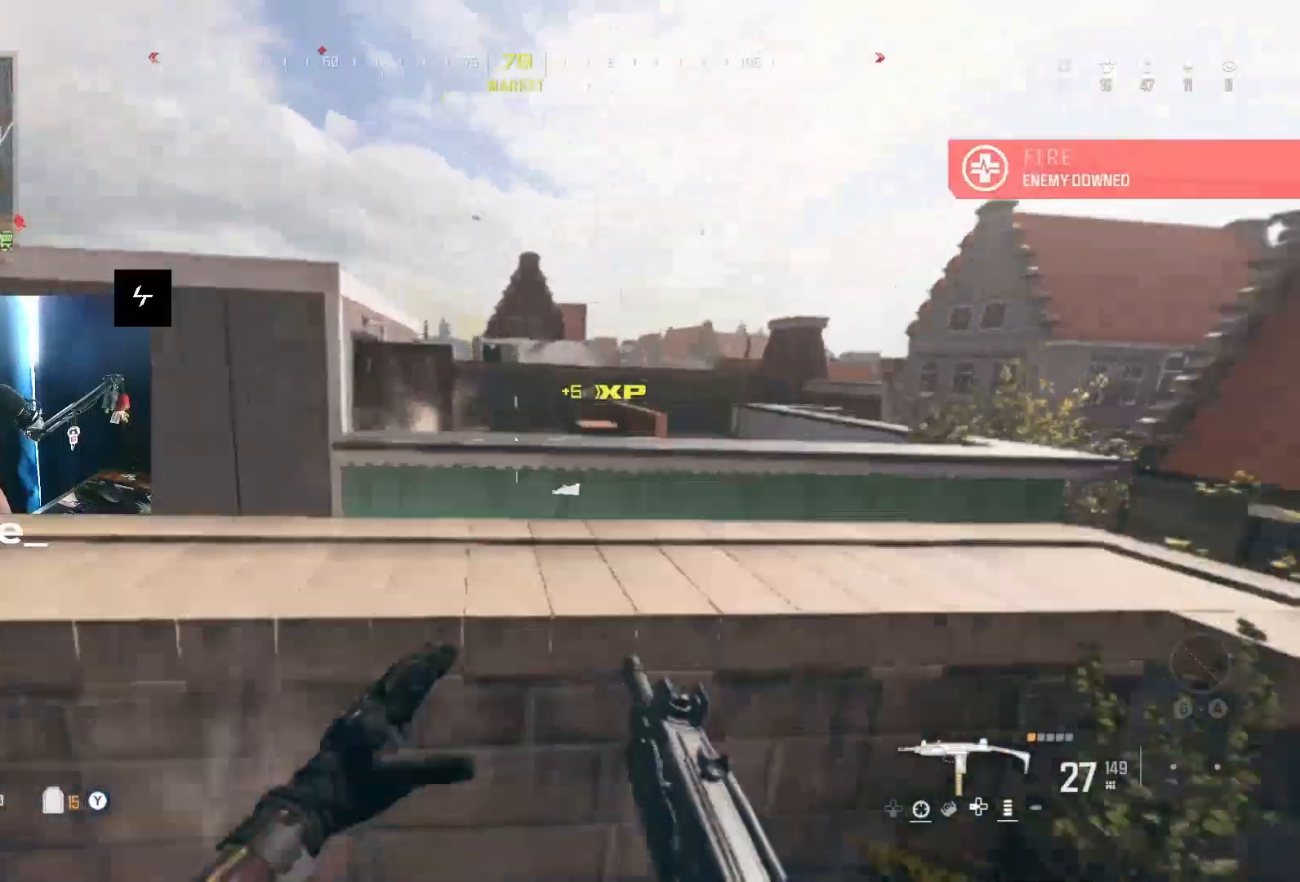
{"buttons": [], "left_stick": "up-left", "right_stick": "center", "events": [[33, "R2", "up"], [33, "right_stick", "down"], [100, "R2", "down"], [100, "left_stick", "up-left"], [133, "right_stick", "center"], [167, "R2", "up"], [333, "L3", "up"], [333, "R2", "down"], [467, "R2", "up"]]}
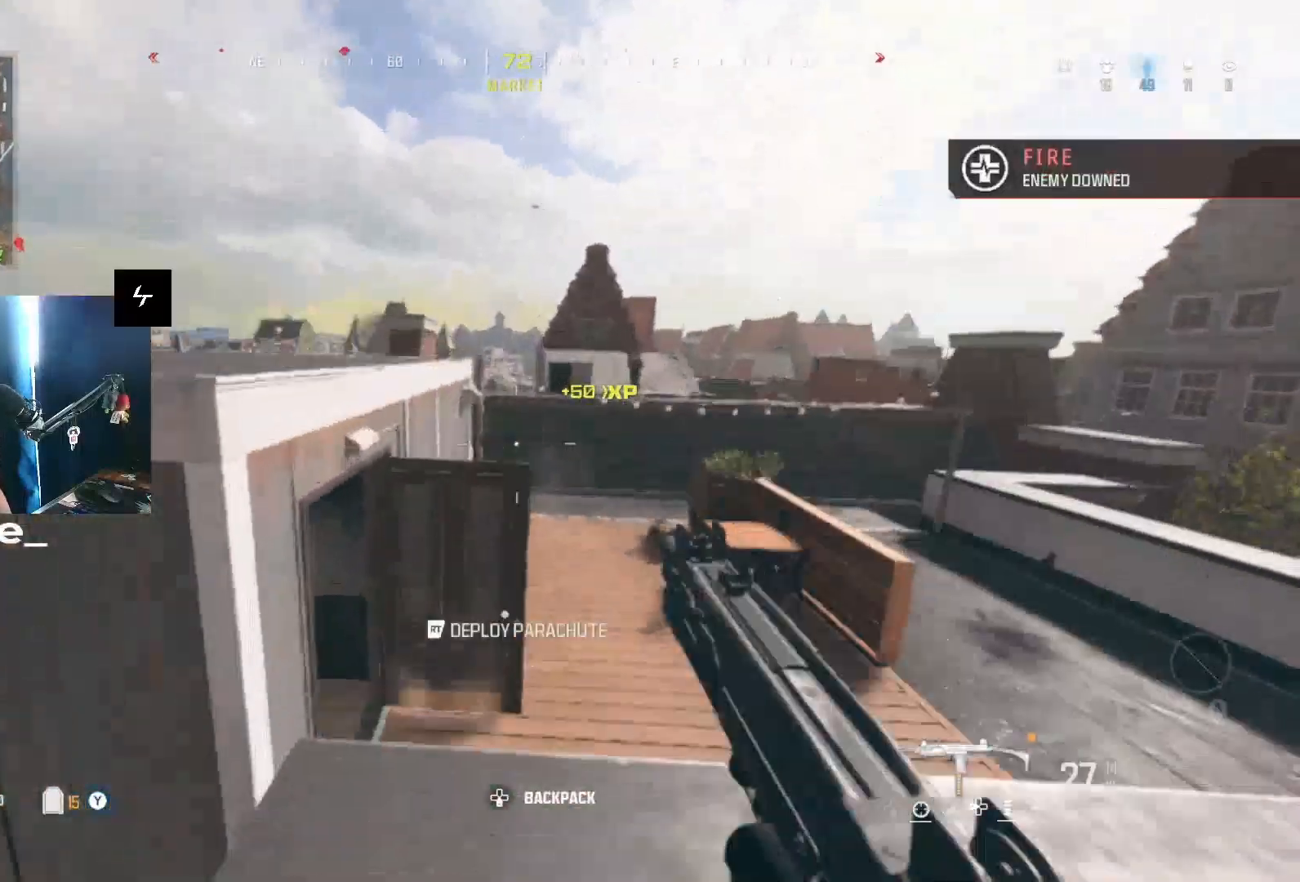
{"buttons": [], "left_stick": "up-left", "right_stick": "up", "events": [[33, "right_stick", "down"], [167, "right_stick", "down-left"], [400, "Y", "down"], [467, "Y", "up"], [500, "right_stick", "up"]]}
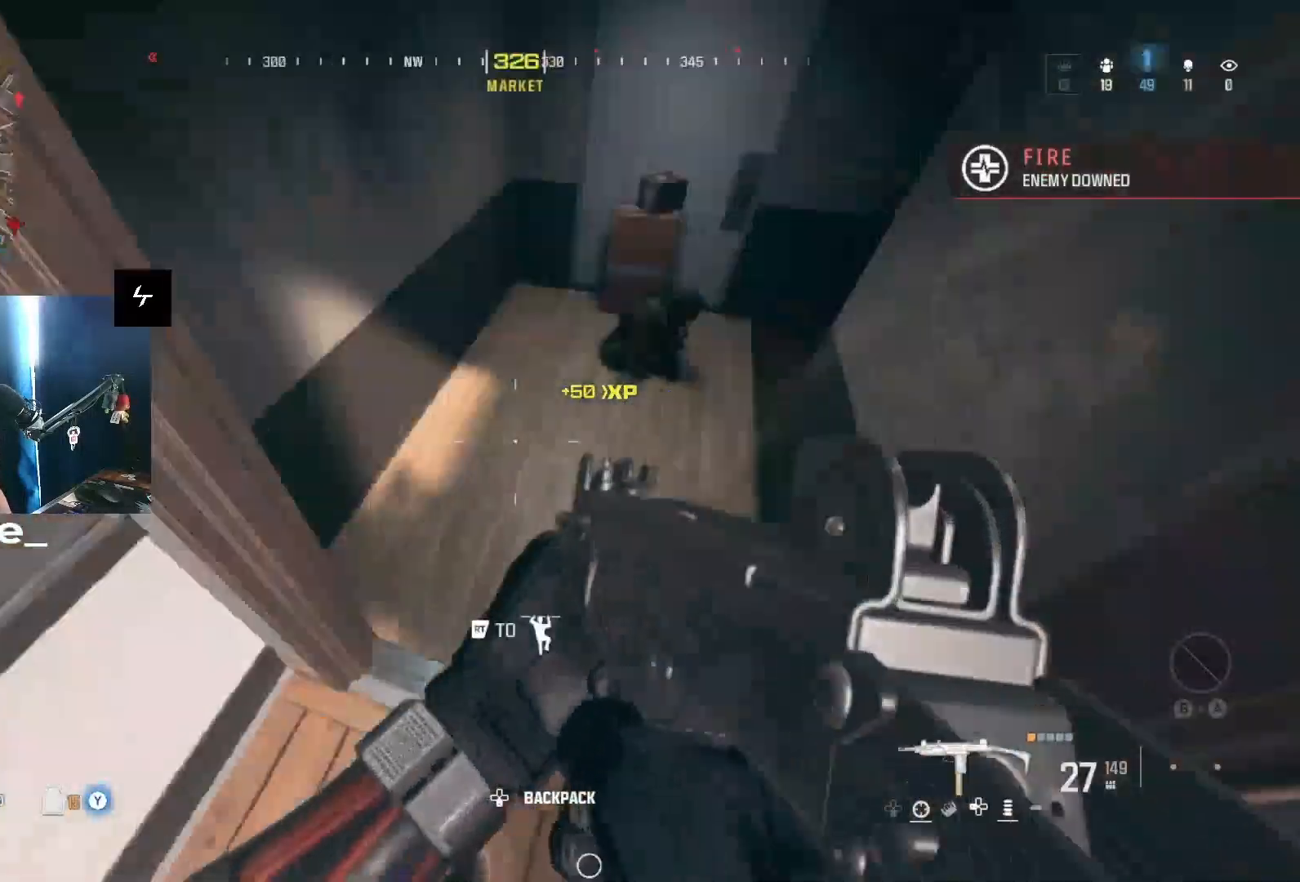
{"buttons": [], "left_stick": "down-left", "right_stick": "right", "events": [[33, "L3", "down"], [100, "right_stick", "up-right"], [200, "right_stick", "right"], [300, "L3", "up"], [333, "right_stick", "down-right"], [433, "left_stick", "down-left"], [433, "right_stick", "right"]]}
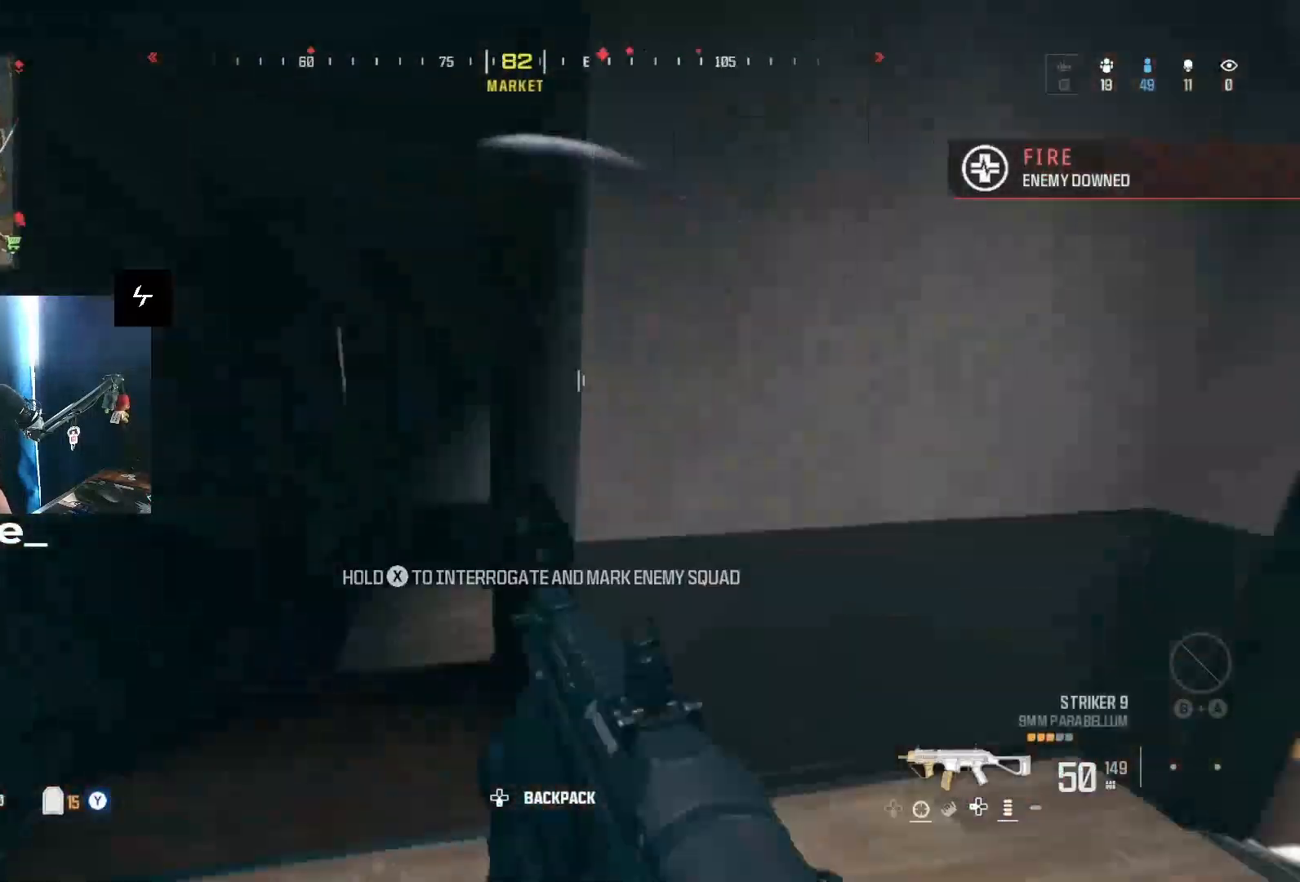
{"buttons": [], "left_stick": "up-right", "right_stick": "right", "events": [[67, "left_stick", "down-right"], [100, "right_stick", "center"], [133, "left_stick", "up-right"], [333, "right_stick", "right"]]}
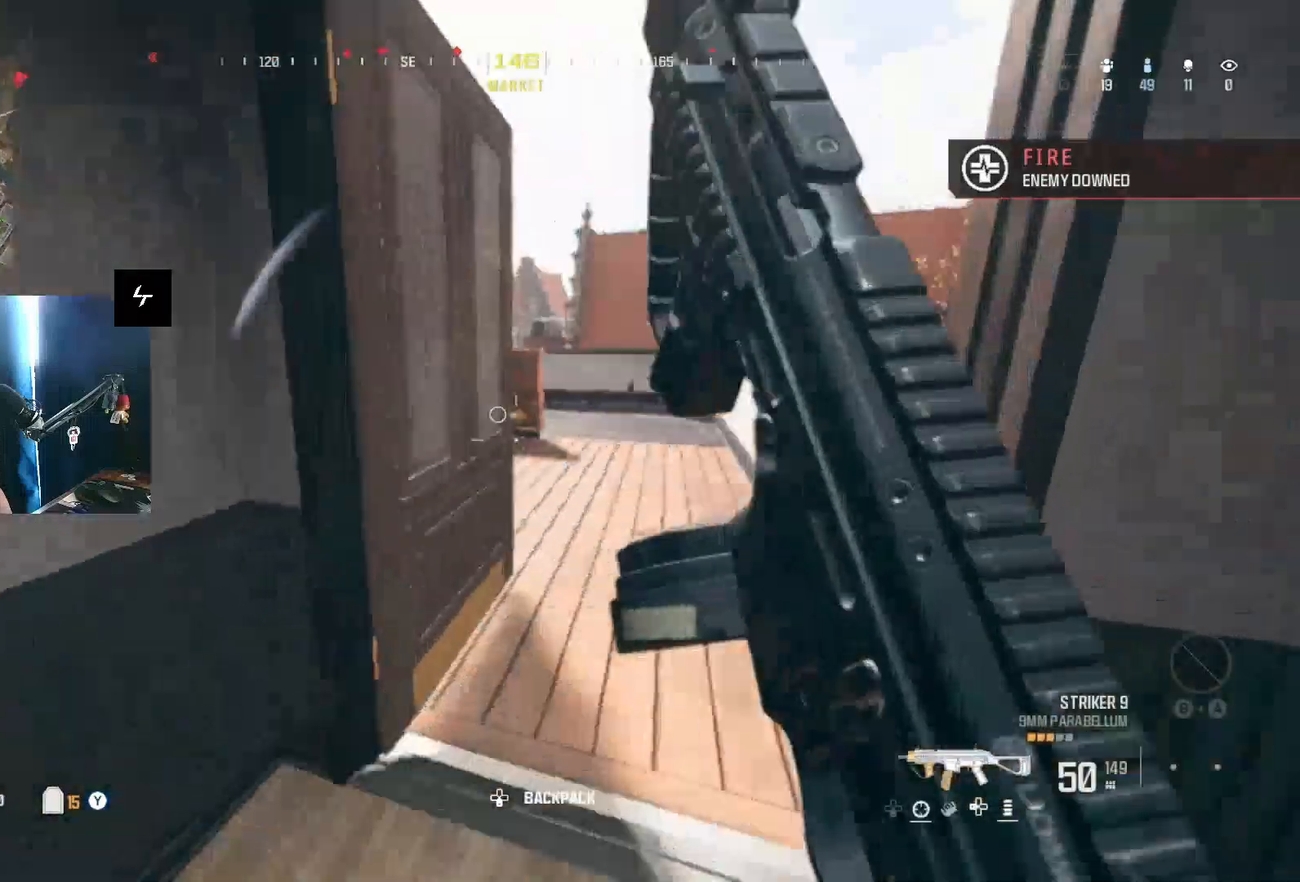
{"buttons": [], "left_stick": "right", "right_stick": "center", "events": [[33, "right_stick", "center"], [100, "right_stick", "left"], [233, "R2", "down"], [300, "left_stick", "right"], [367, "right_stick", "center"], [400, "R2", "up"]]}
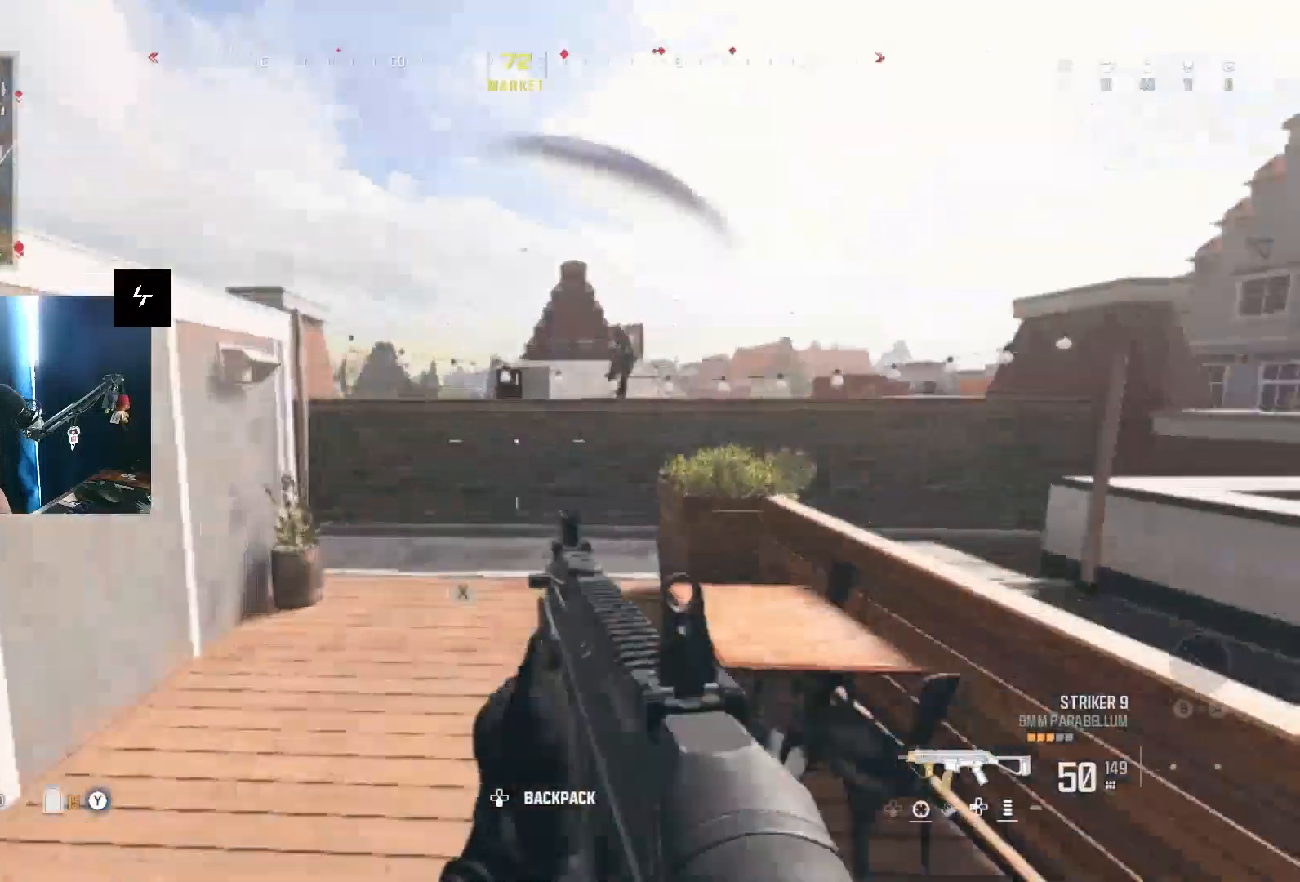
{"buttons": ["L1", "R1"], "left_stick": "down-left", "right_stick": "left", "events": [[100, "L1", "down"], [100, "R1", "down"], [167, "right_stick", "up"], [300, "right_stick", "center"], [367, "right_stick", "left"], [400, "left_stick", "down-left"]]}
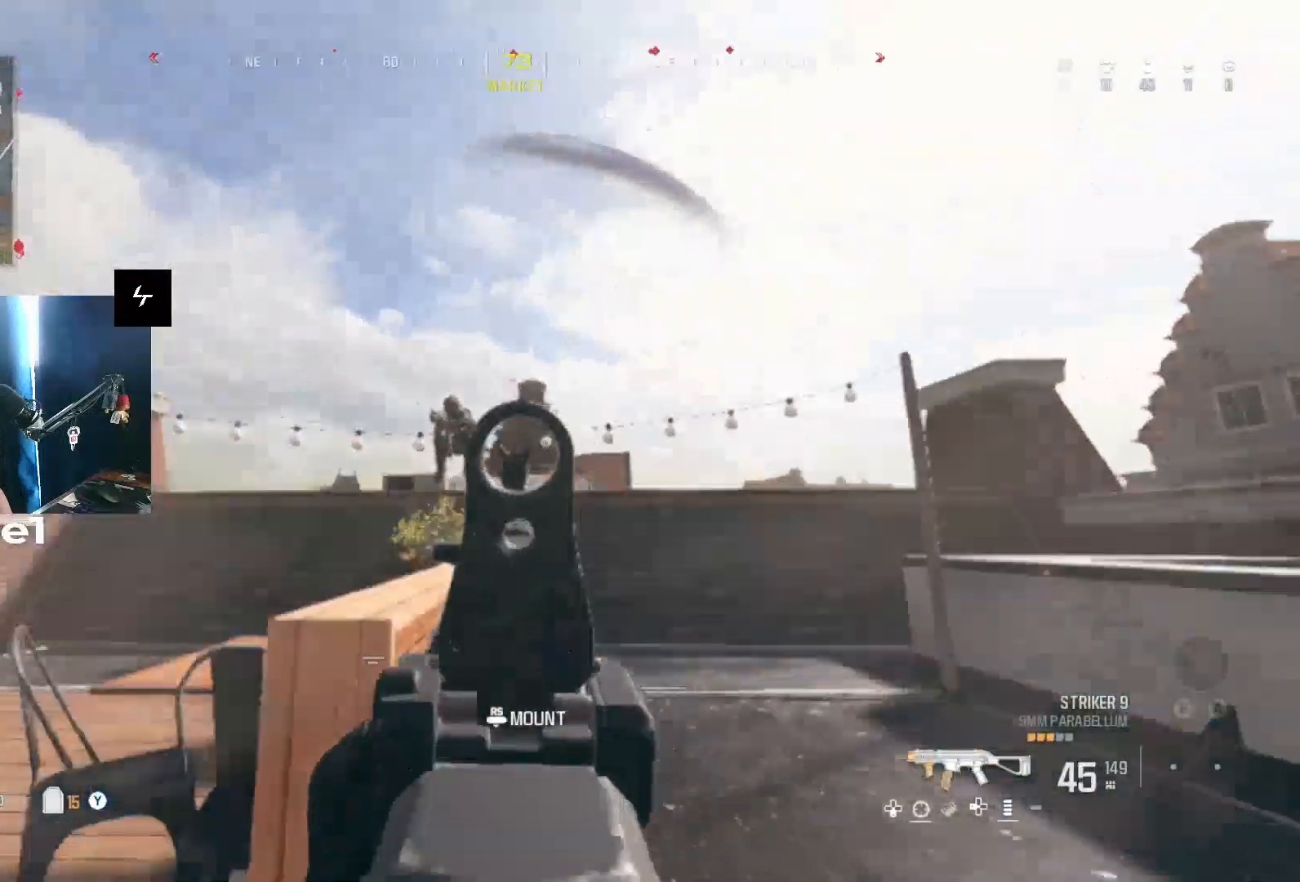
{"buttons": ["L1", "R1"], "left_stick": "left", "right_stick": "down-right", "events": [[167, "left_stick", "left"], [167, "right_stick", "center"], [367, "right_stick", "down-right"]]}
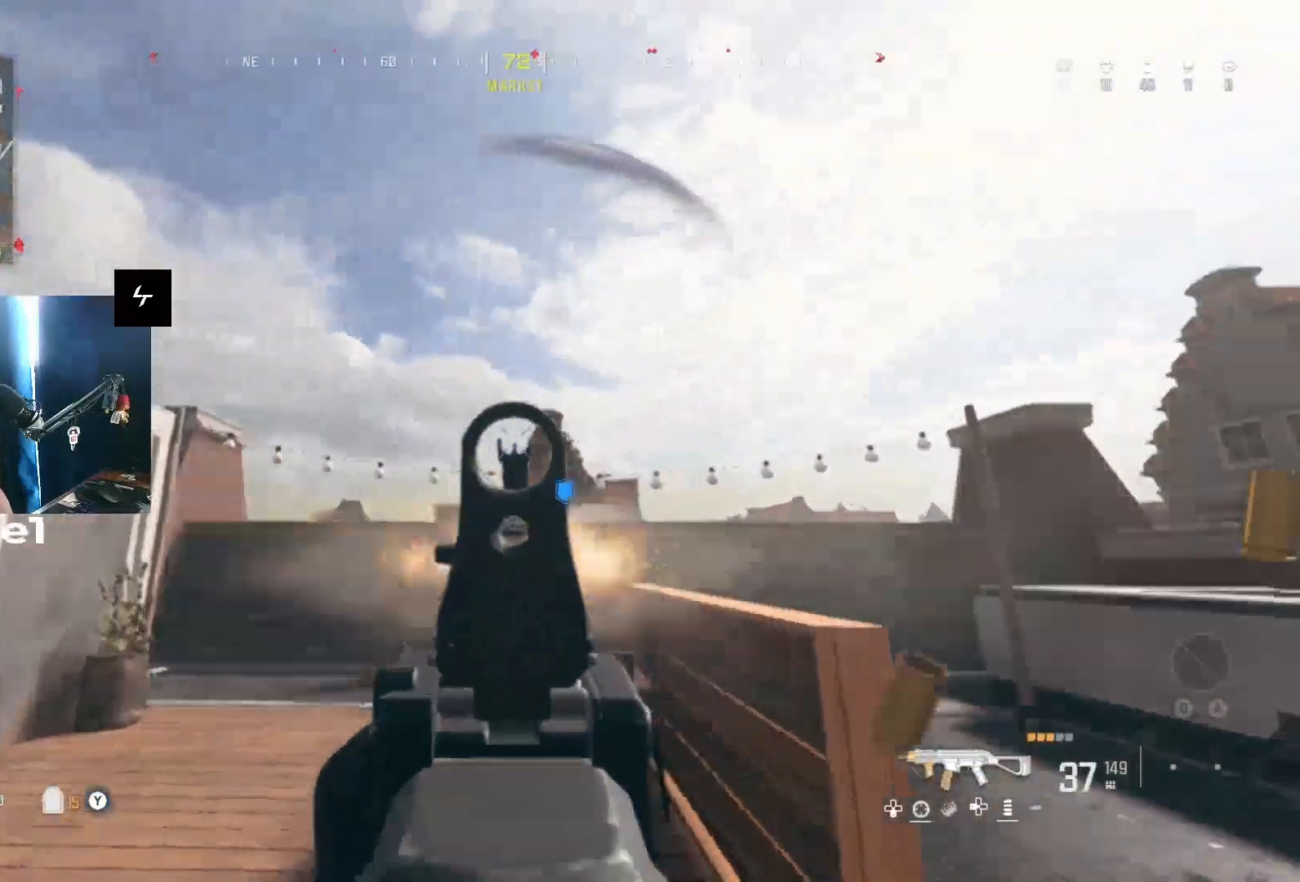
{"buttons": ["L1", "R1"], "left_stick": "down-left", "right_stick": "down-left", "events": [[200, "right_stick", "center"], [333, "right_stick", "down-left"], [367, "left_stick", "down-left"]]}
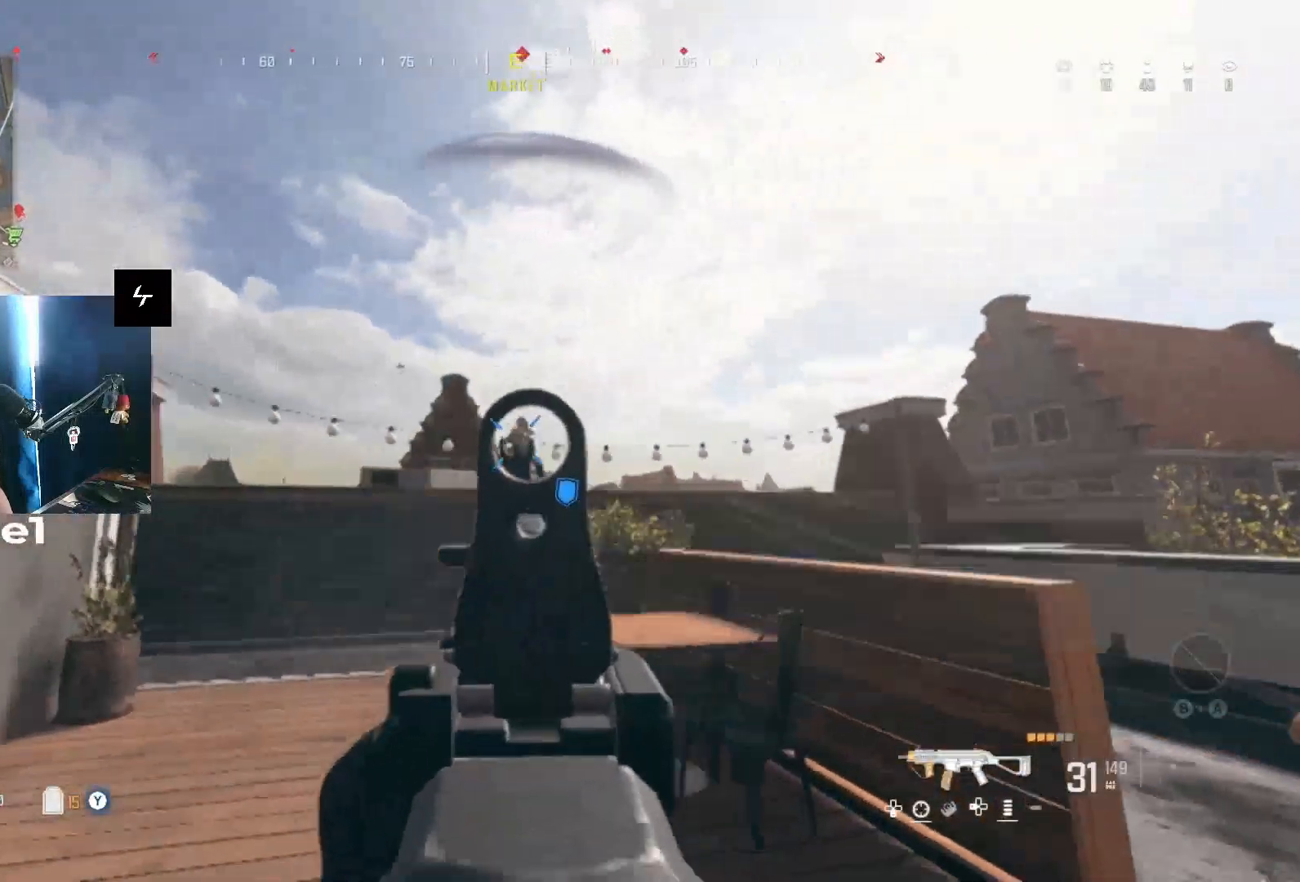
{"buttons": ["L1", "R1"], "left_stick": "left", "right_stick": "center", "events": [[33, "right_stick", "down-right"], [267, "right_stick", "down-left"], [333, "left_stick", "left"], [500, "right_stick", "center"]]}
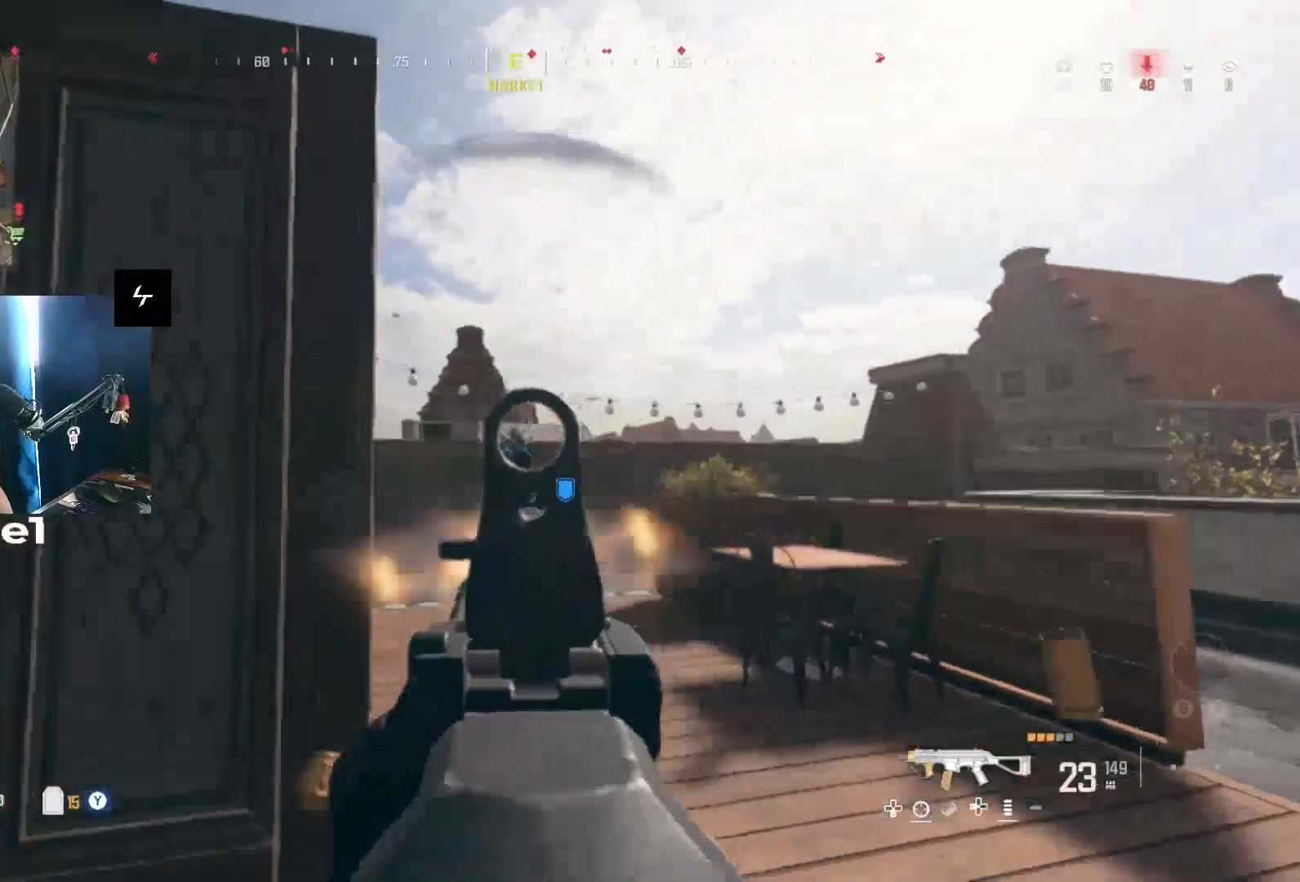
{"buttons": ["Y", "L3"], "left_stick": "up-left", "right_stick": "down-left", "events": [[100, "left_stick", "up-right"], [200, "L1", "up"], [233, "R1", "up"], [233, "right_stick", "left"], [267, "left_stick", "up-left"], [400, "L3", "down"], [433, "right_stick", "down-left"], [467, "Y", "down"]]}
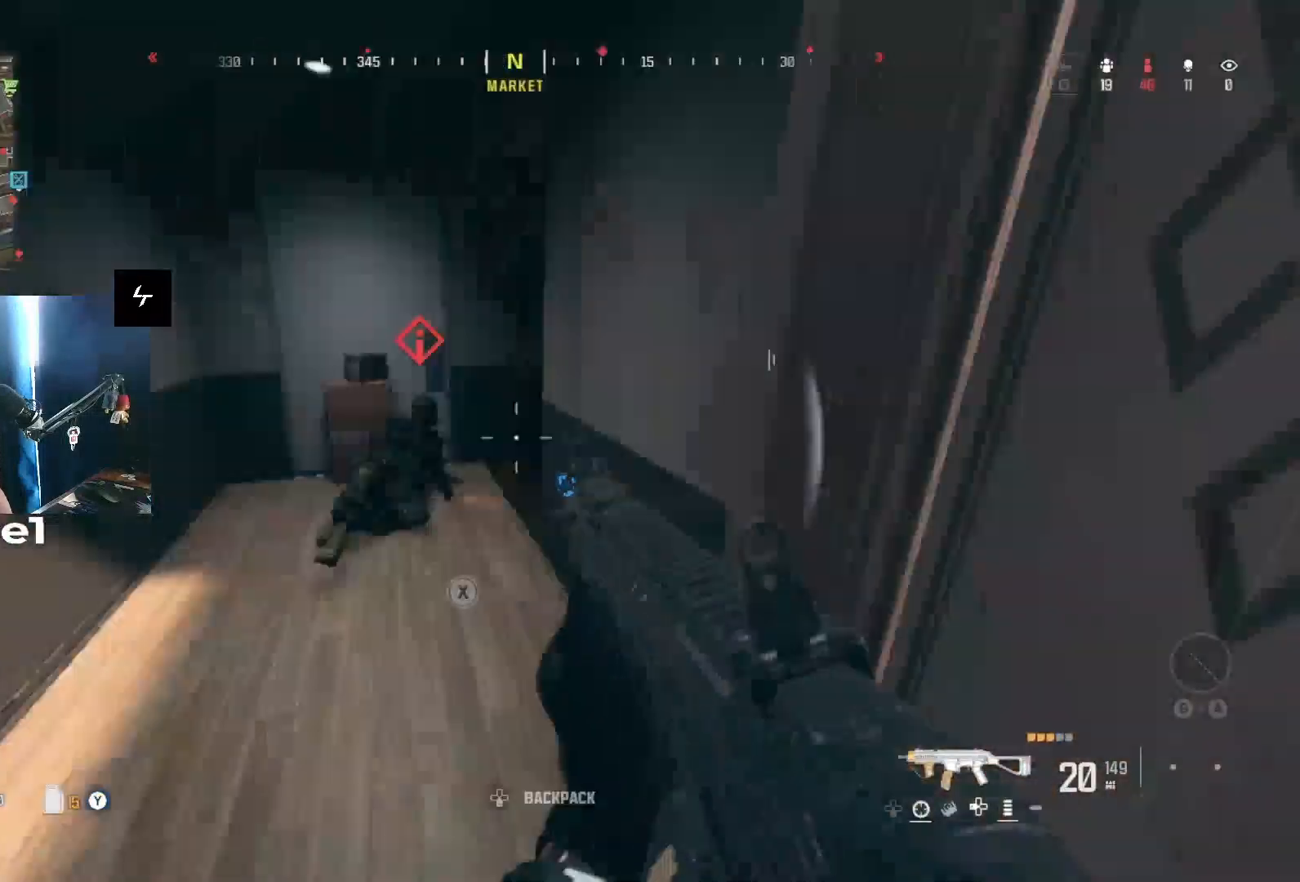
{"buttons": ["R1"], "left_stick": "down-right", "right_stick": "center", "events": [[67, "Y", "up"], [100, "L3", "up"], [100, "right_stick", "right"], [167, "left_stick", "up-right"], [267, "left_stick", "right"], [267, "right_stick", "down-left"], [400, "R1", "down"], [433, "left_stick", "down-right"], [500, "right_stick", "center"]]}
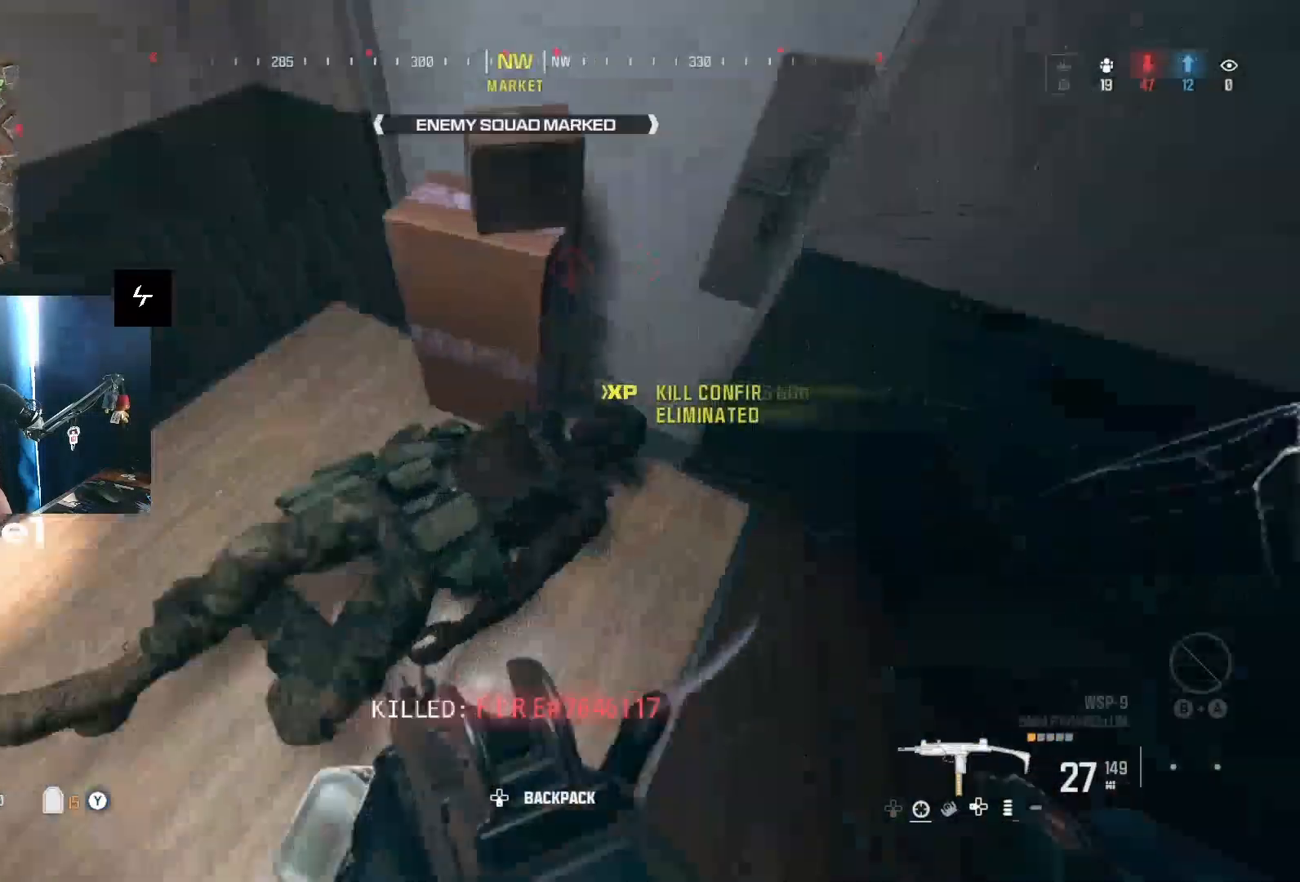
{"buttons": ["Y"], "left_stick": "up", "right_stick": "up", "events": [[33, "right_stick", "right"], [100, "R1", "up"], [100, "left_stick", "up"], [200, "left_stick", "right"], [200, "right_stick", "left"], [300, "left_stick", "down"], [367, "Y", "down"], [433, "left_stick", "up-left"], [467, "right_stick", "up"], [500, "left_stick", "up"]]}
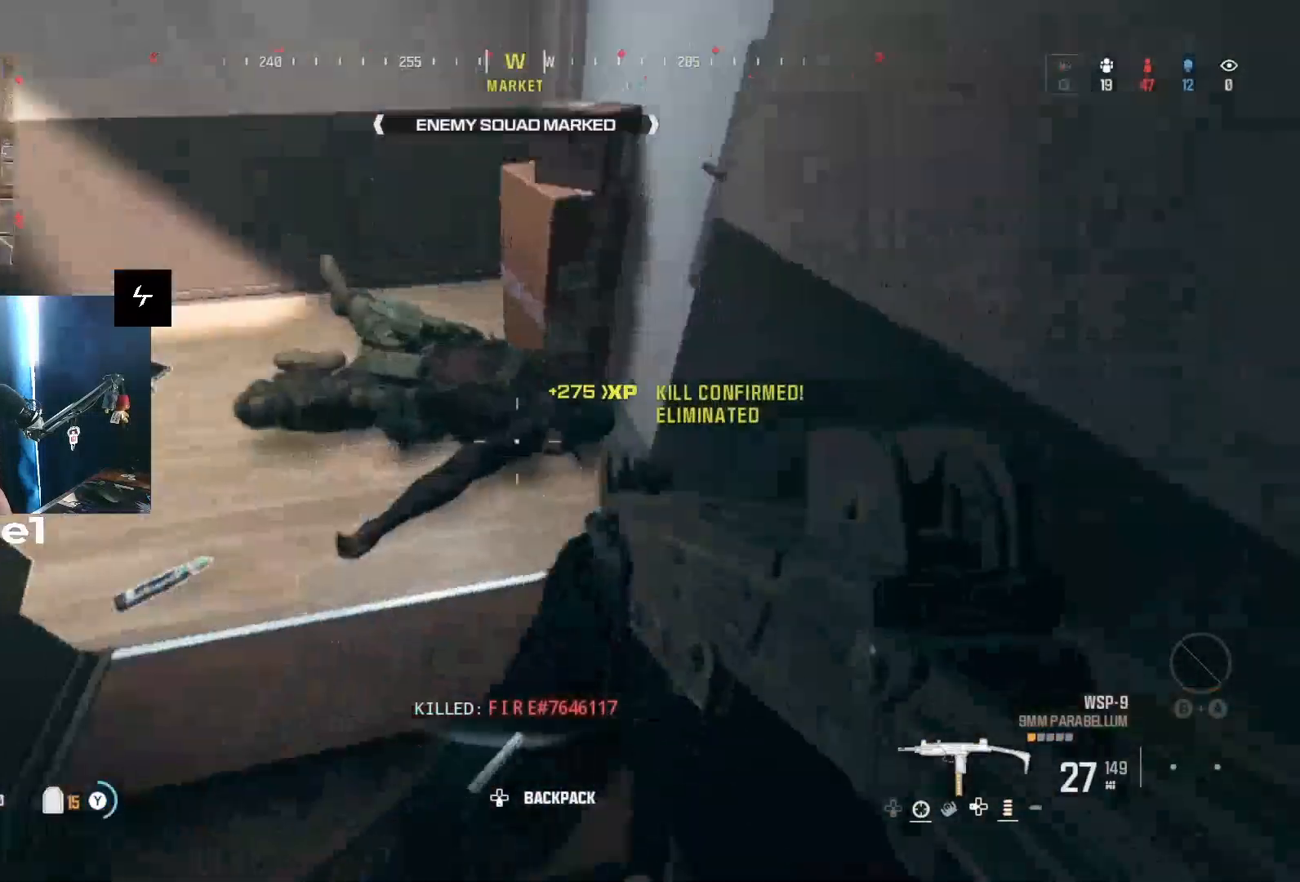
{"buttons": [], "left_stick": "up-right", "right_stick": "left", "events": [[67, "right_stick", "up-left"], [200, "left_stick", "up-right"], [300, "Y", "up"], [300, "right_stick", "left"]]}
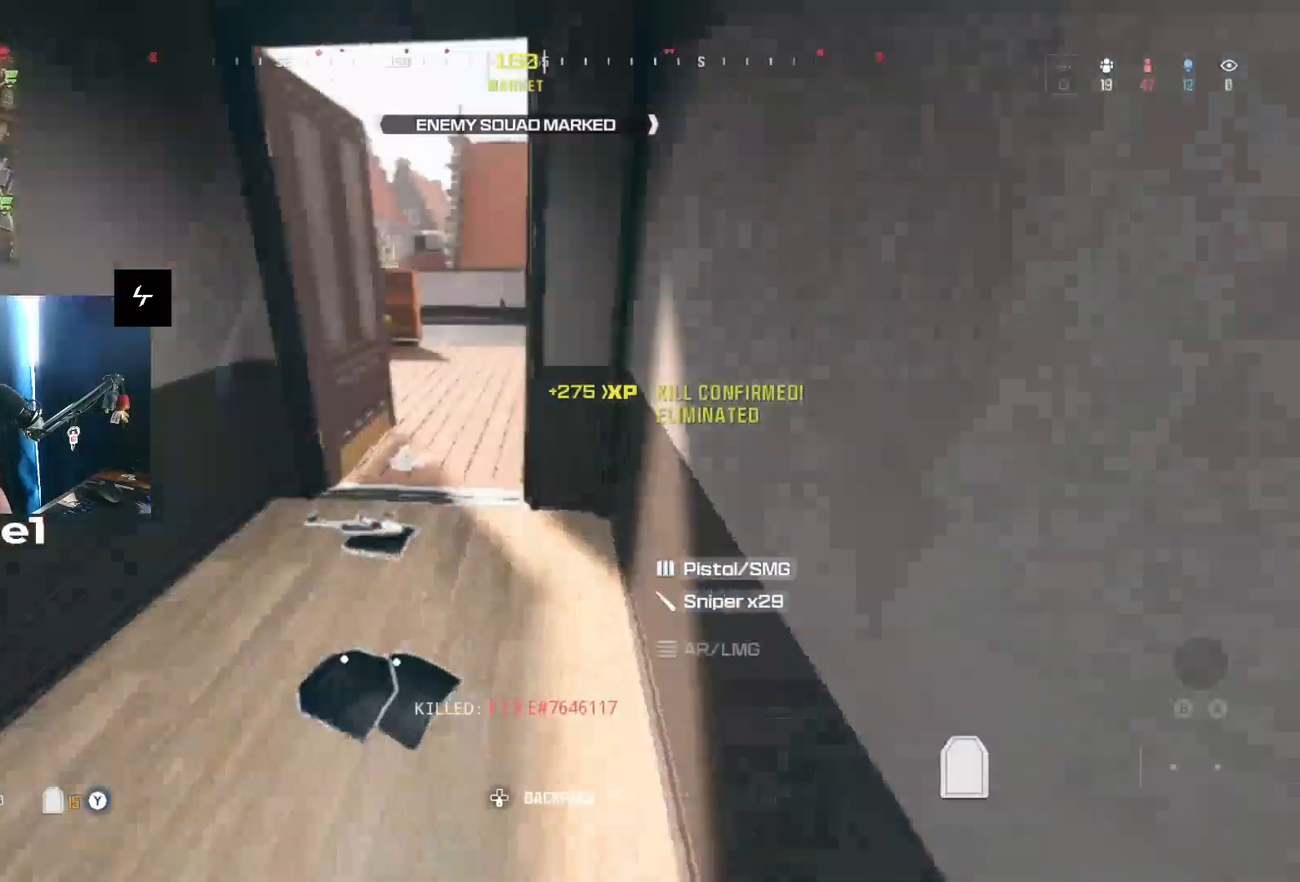
{"buttons": [], "left_stick": "down", "right_stick": "center", "events": [[33, "left_stick", "up"], [67, "right_stick", "center"], [167, "right_stick", "up-left"], [267, "left_stick", "down"], [333, "right_stick", "up-right"], [433, "right_stick", "center"]]}
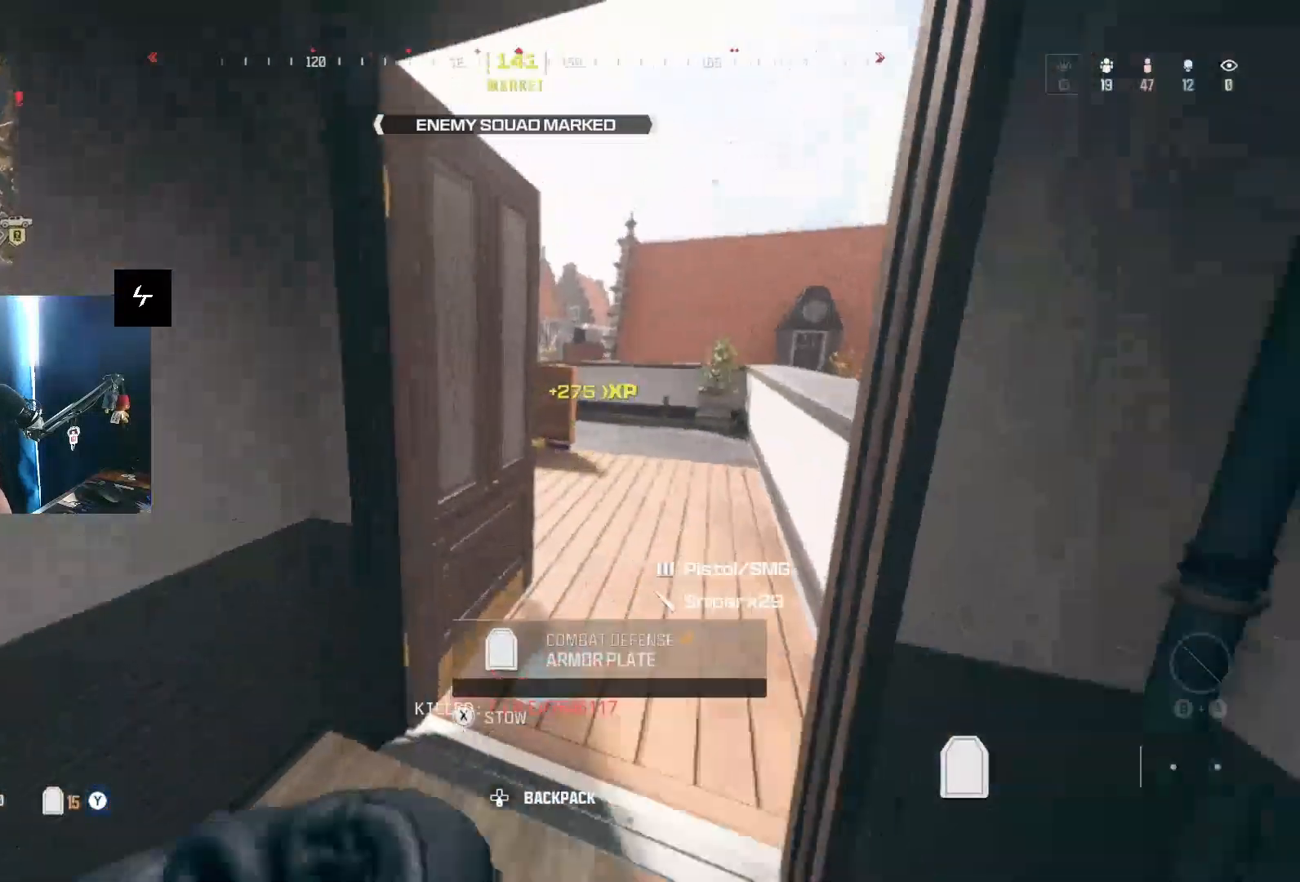
{"buttons": [], "left_stick": "left", "right_stick": "left", "events": [[67, "left_stick", "up-left"], [167, "left_stick", "up-right"], [267, "left_stick", "down-right"], [333, "left_stick", "down-left"], [433, "left_stick", "left"], [433, "right_stick", "left"]]}
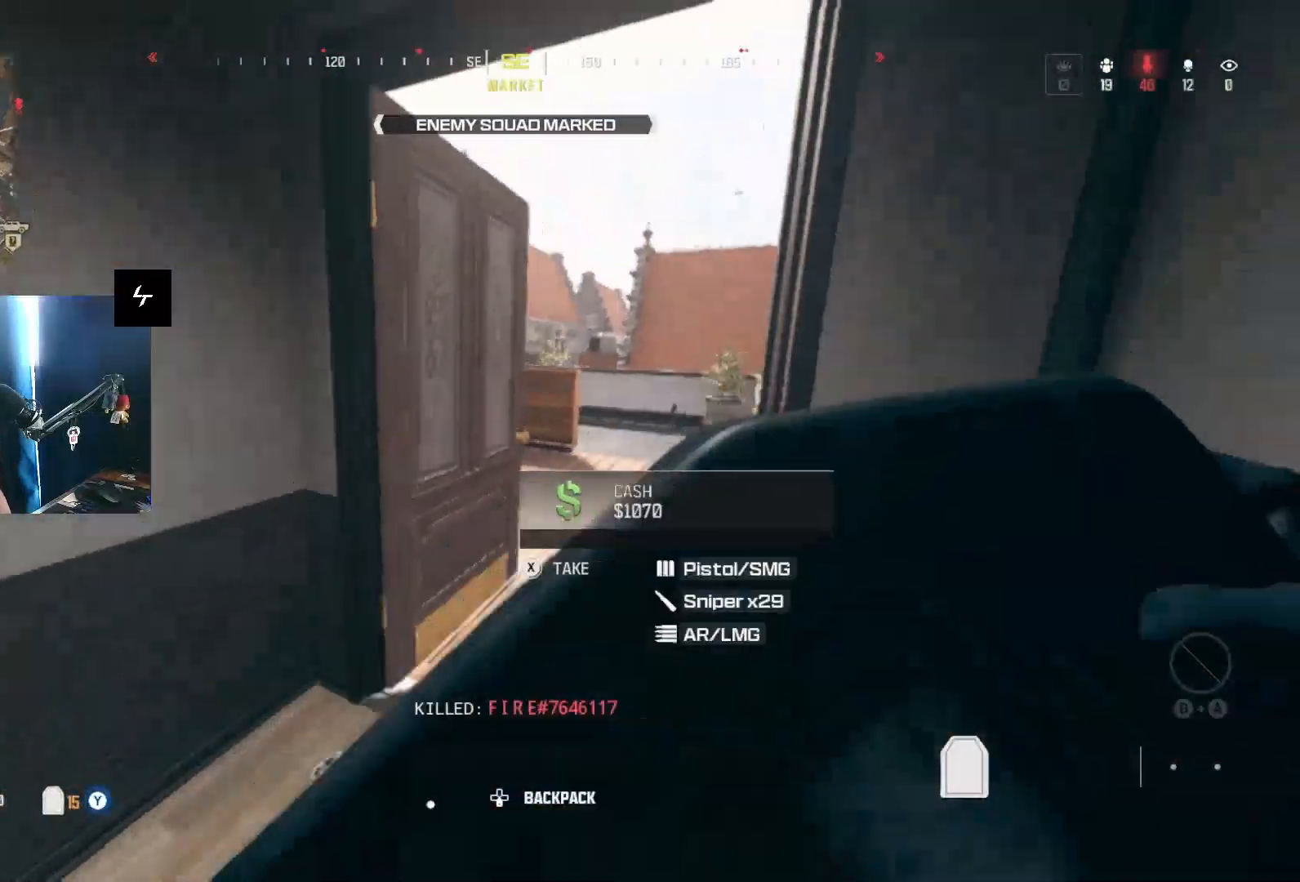
{"buttons": [], "left_stick": "up-left", "right_stick": "right", "events": [[133, "left_stick", "up-left"], [233, "right_stick", "center"], [367, "right_stick", "right"]]}
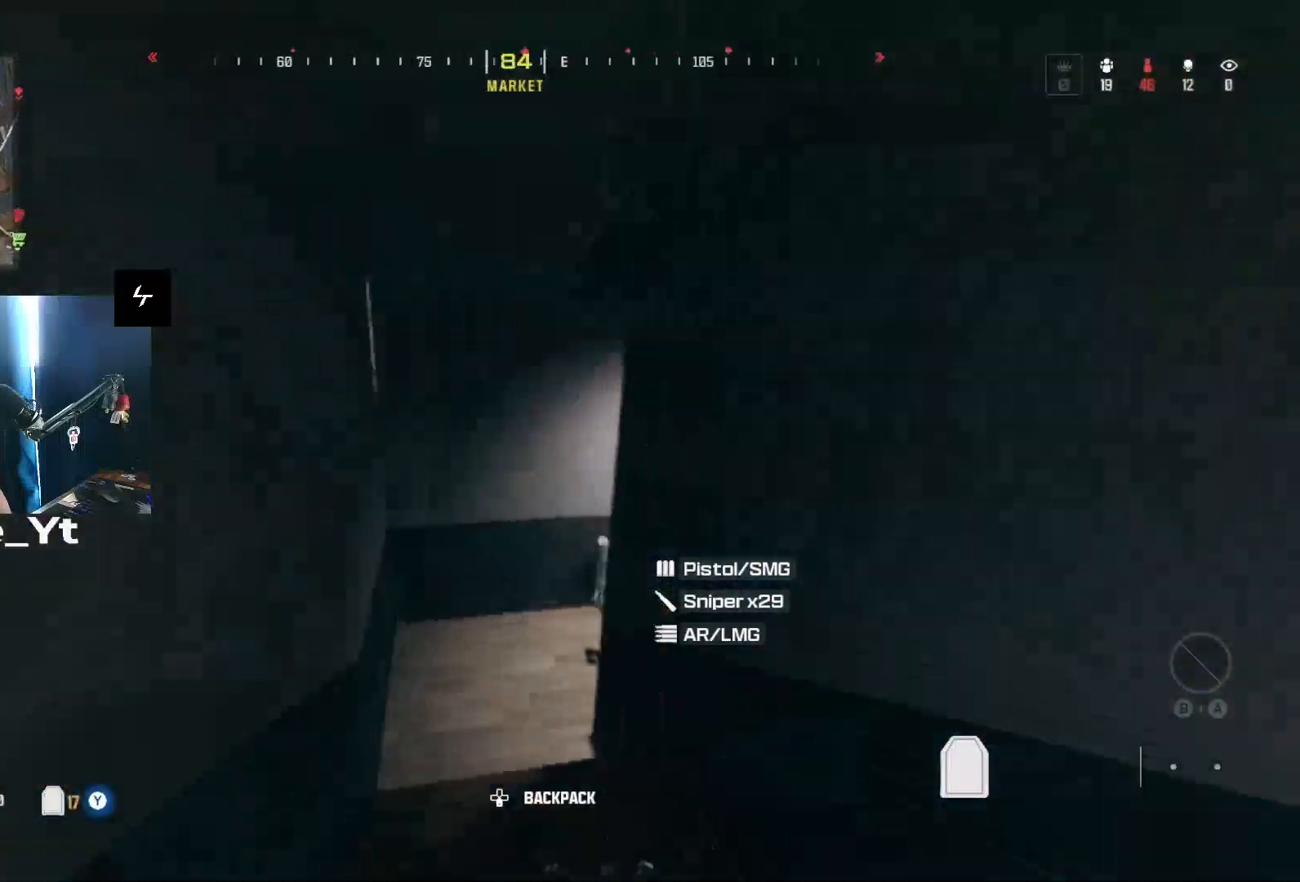
{"buttons": [], "left_stick": "up-left", "right_stick": "right", "events": [[133, "right_stick", "center"], [333, "right_stick", "right"]]}
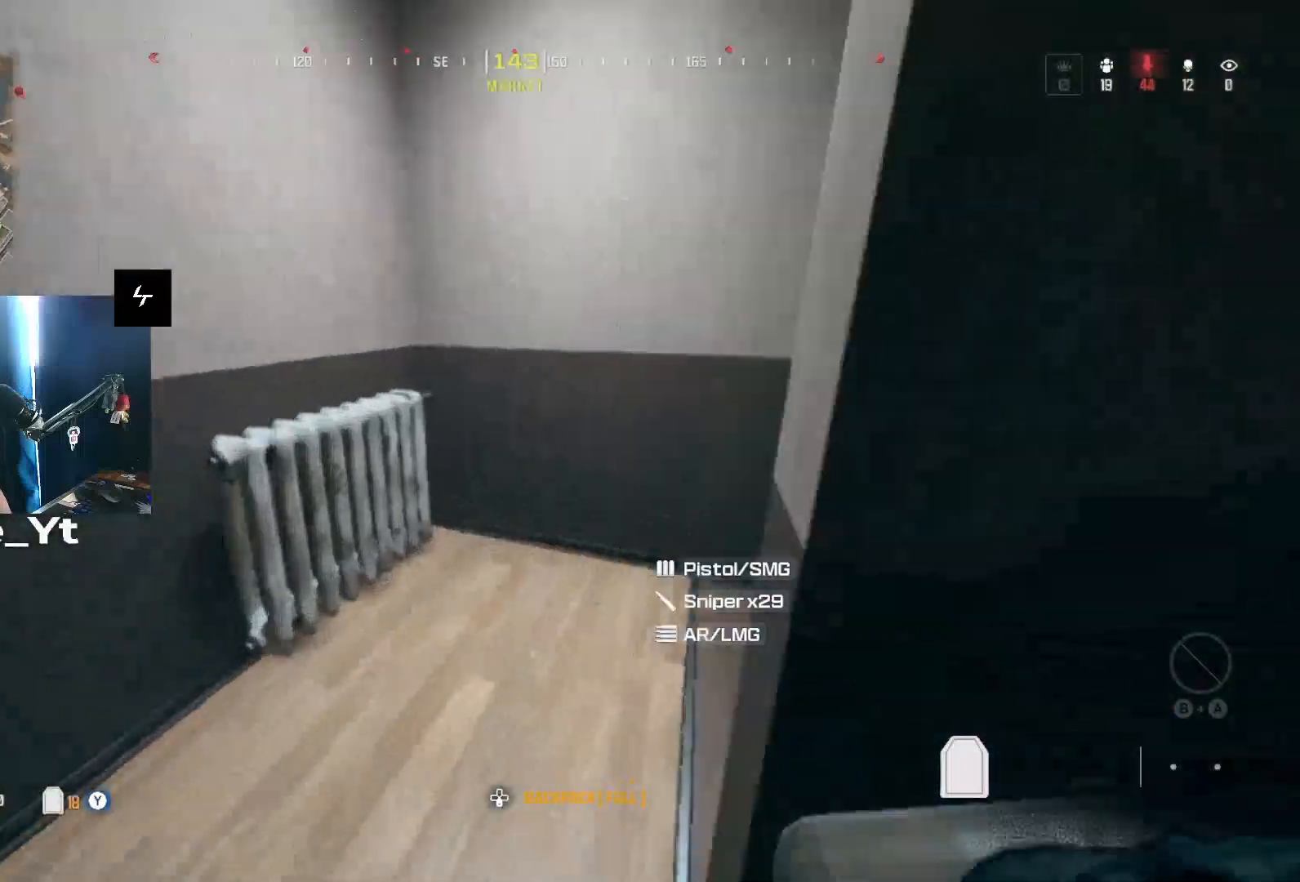
{"buttons": [], "left_stick": "up-right", "right_stick": "right", "events": [[233, "X", "down"], [333, "X", "up"], [367, "left_stick", "right"], [400, "X", "down"], [500, "X", "up"], [500, "left_stick", "up-right"]]}
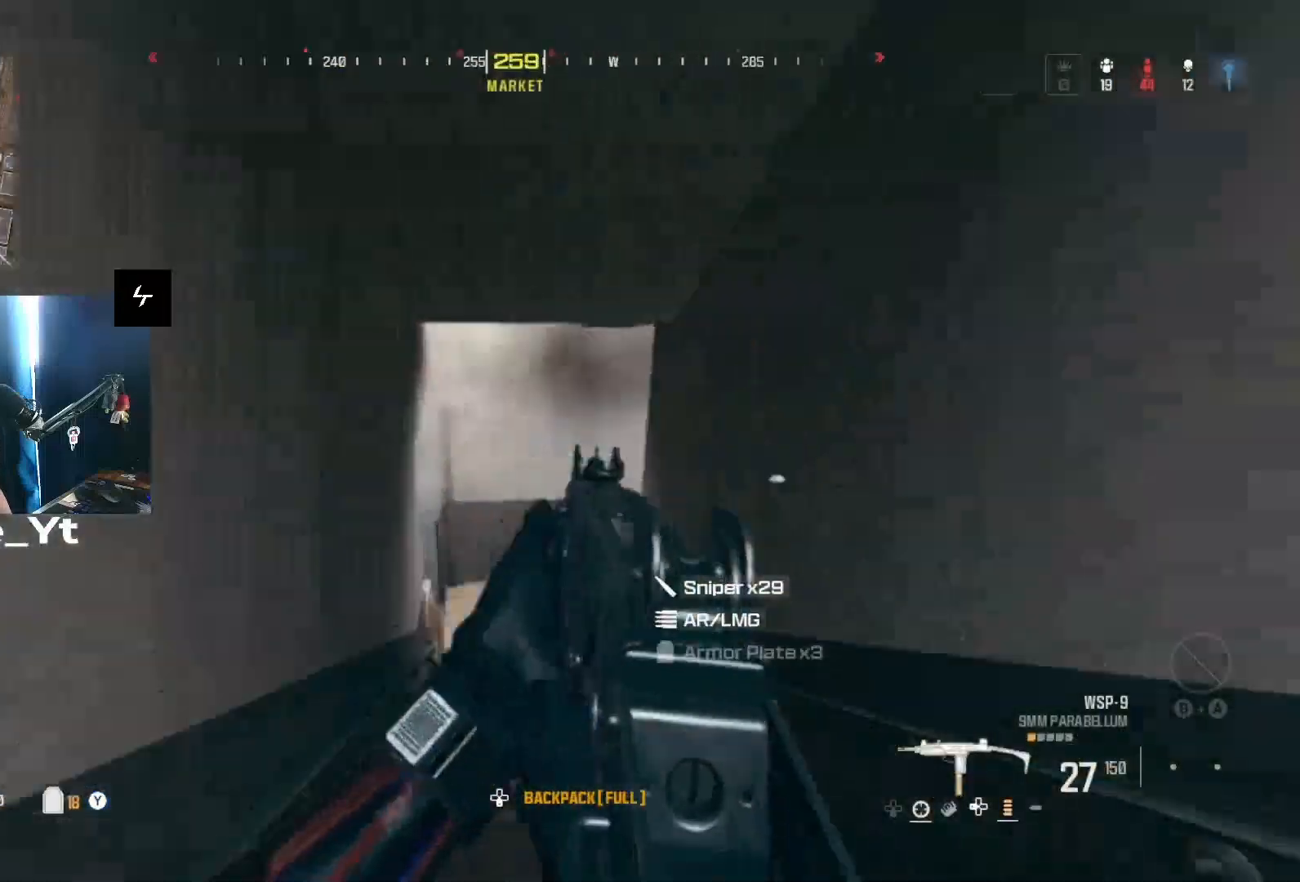
{"buttons": [], "left_stick": "right", "right_stick": "center", "events": [[33, "X", "down"], [33, "left_stick", "up"], [100, "X", "up"], [167, "left_stick", "down"], [200, "right_stick", "center"], [333, "left_stick", "down-right"], [467, "left_stick", "right"]]}
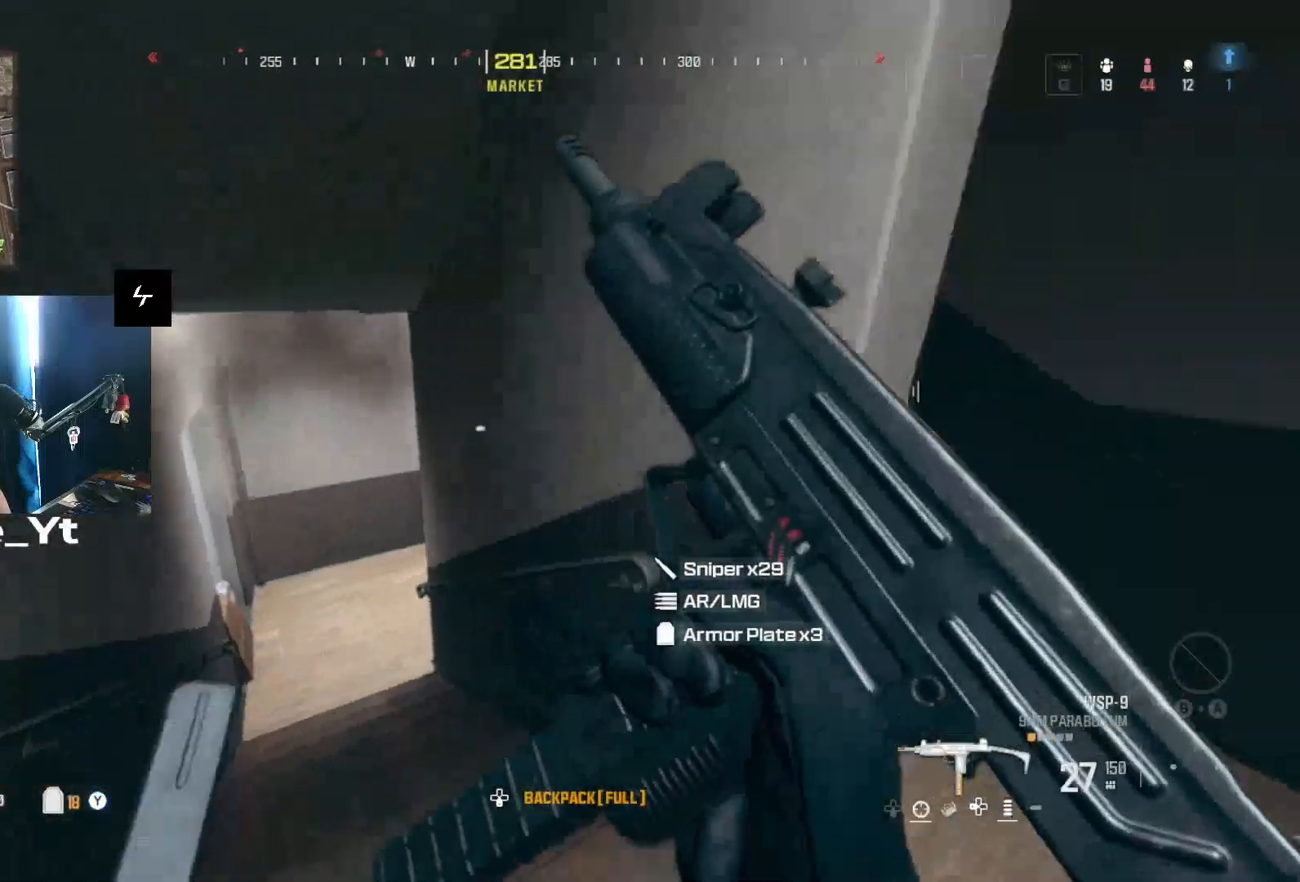
{"buttons": [], "left_stick": "up-right", "right_stick": "up-left", "events": [[200, "left_stick", "up-right"], [467, "right_stick", "up-left"]]}
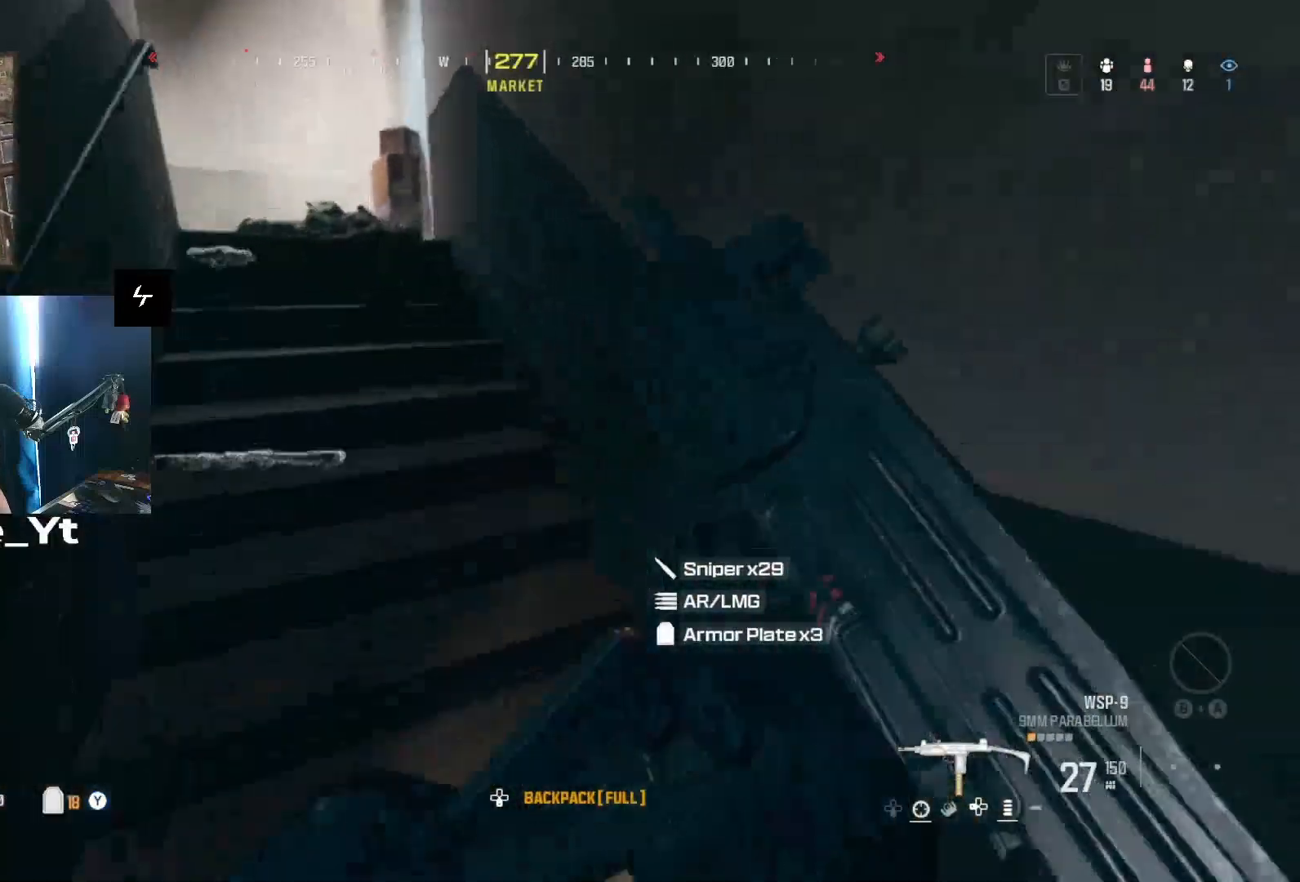
{"buttons": [], "left_stick": "up-right", "right_stick": "left", "events": [[100, "right_stick", "center"], [500, "right_stick", "left"]]}
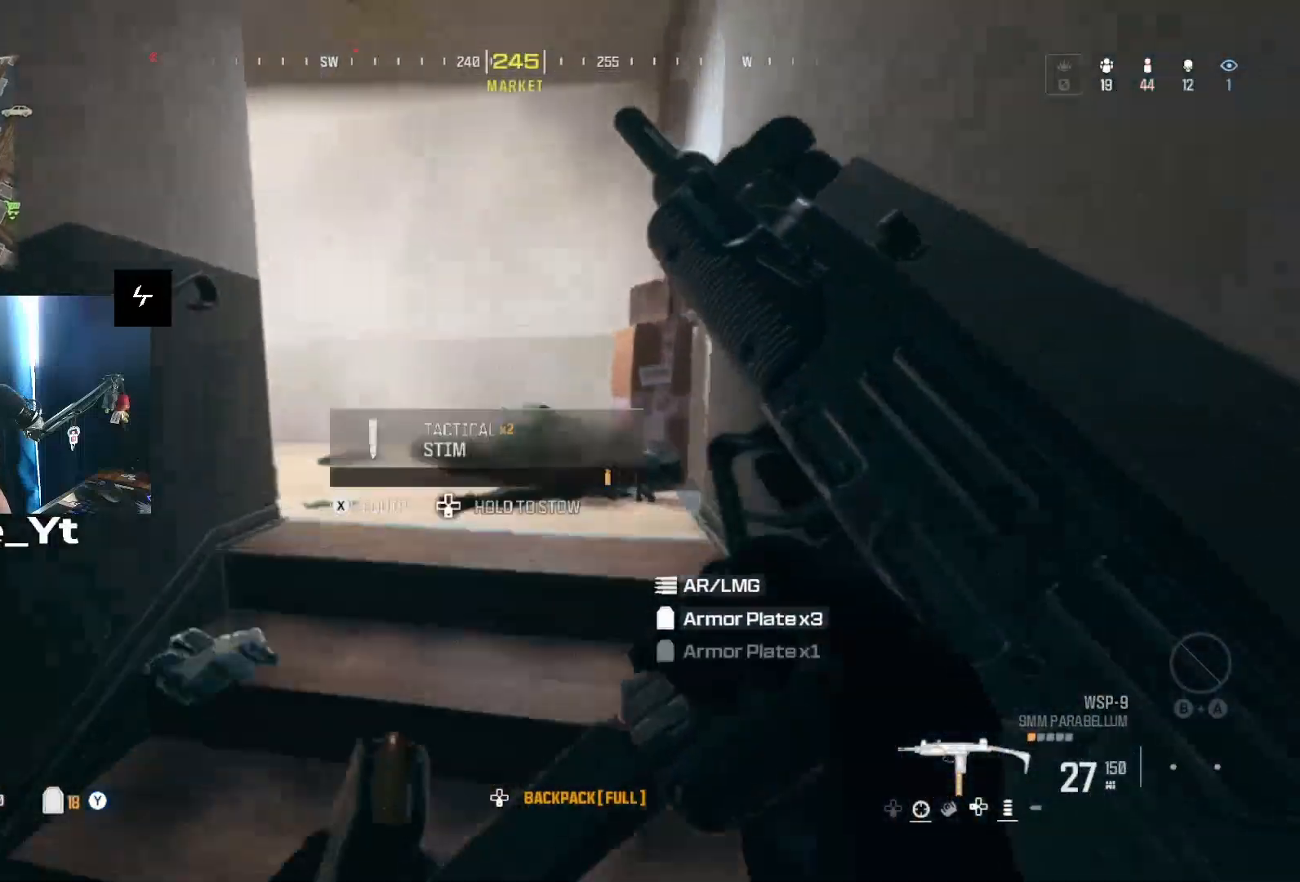
{"buttons": [], "left_stick": "up", "right_stick": "center", "events": [[133, "right_stick", "center"], [300, "left_stick", "up"], [300, "right_stick", "left"], [467, "right_stick", "center"]]}
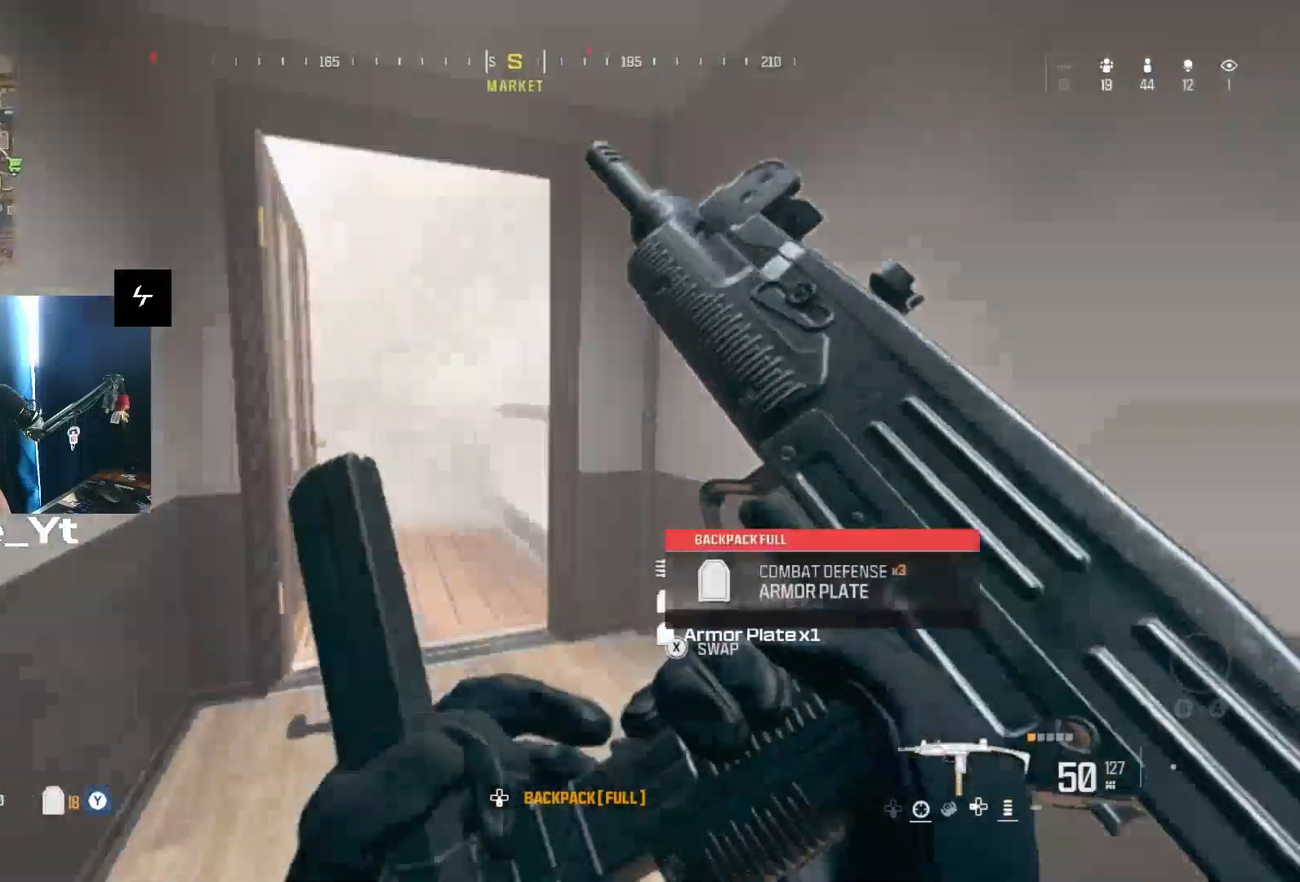
{"buttons": [], "left_stick": "up", "right_stick": "left", "events": [[33, "right_stick", "left"], [233, "right_stick", "center"], [367, "right_stick", "left"]]}
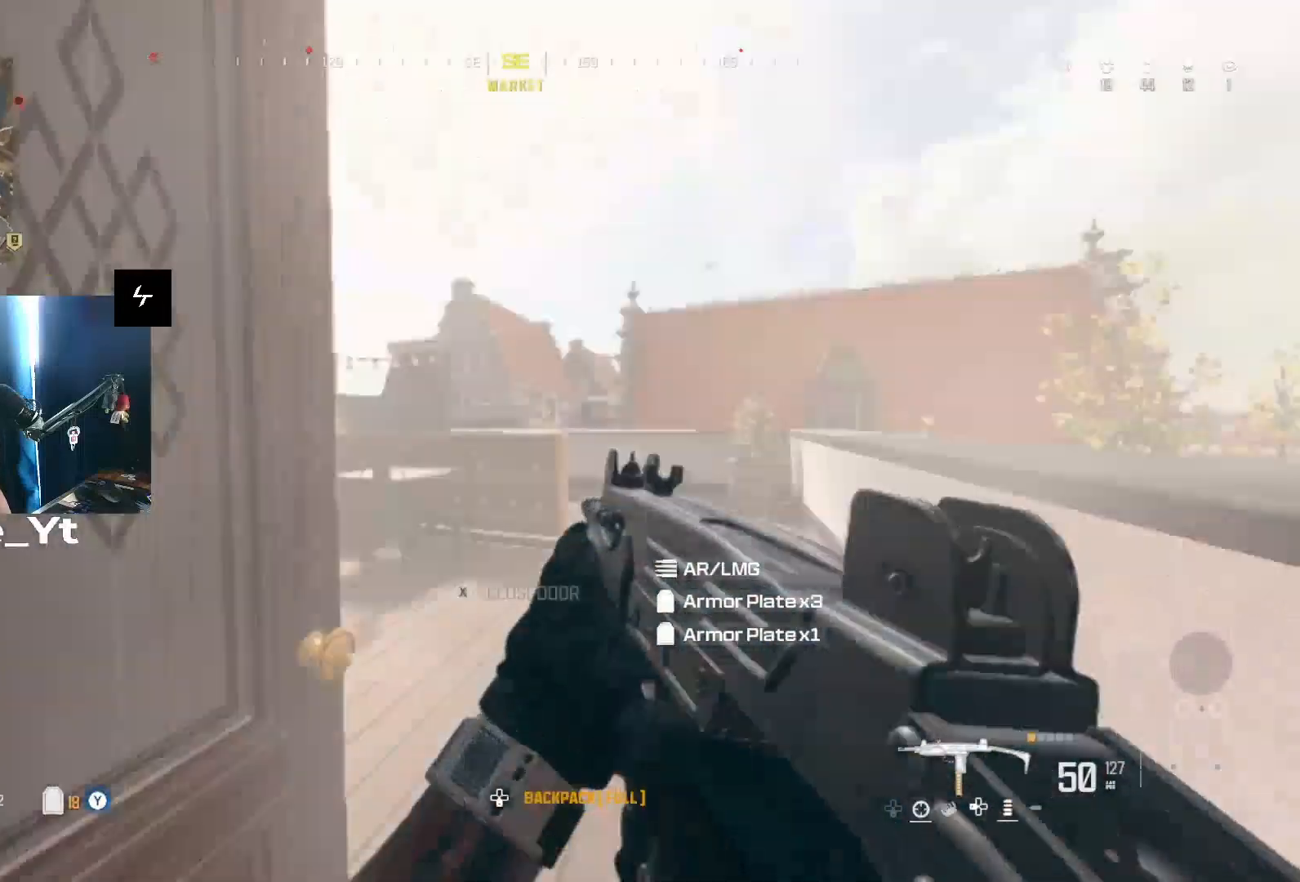
{"buttons": [], "left_stick": "up", "right_stick": "right", "events": [[133, "right_stick", "center"], [200, "right_stick", "left"], [333, "right_stick", "center"], [400, "L2", "down"], [433, "right_stick", "right"], [500, "L2", "up"]]}
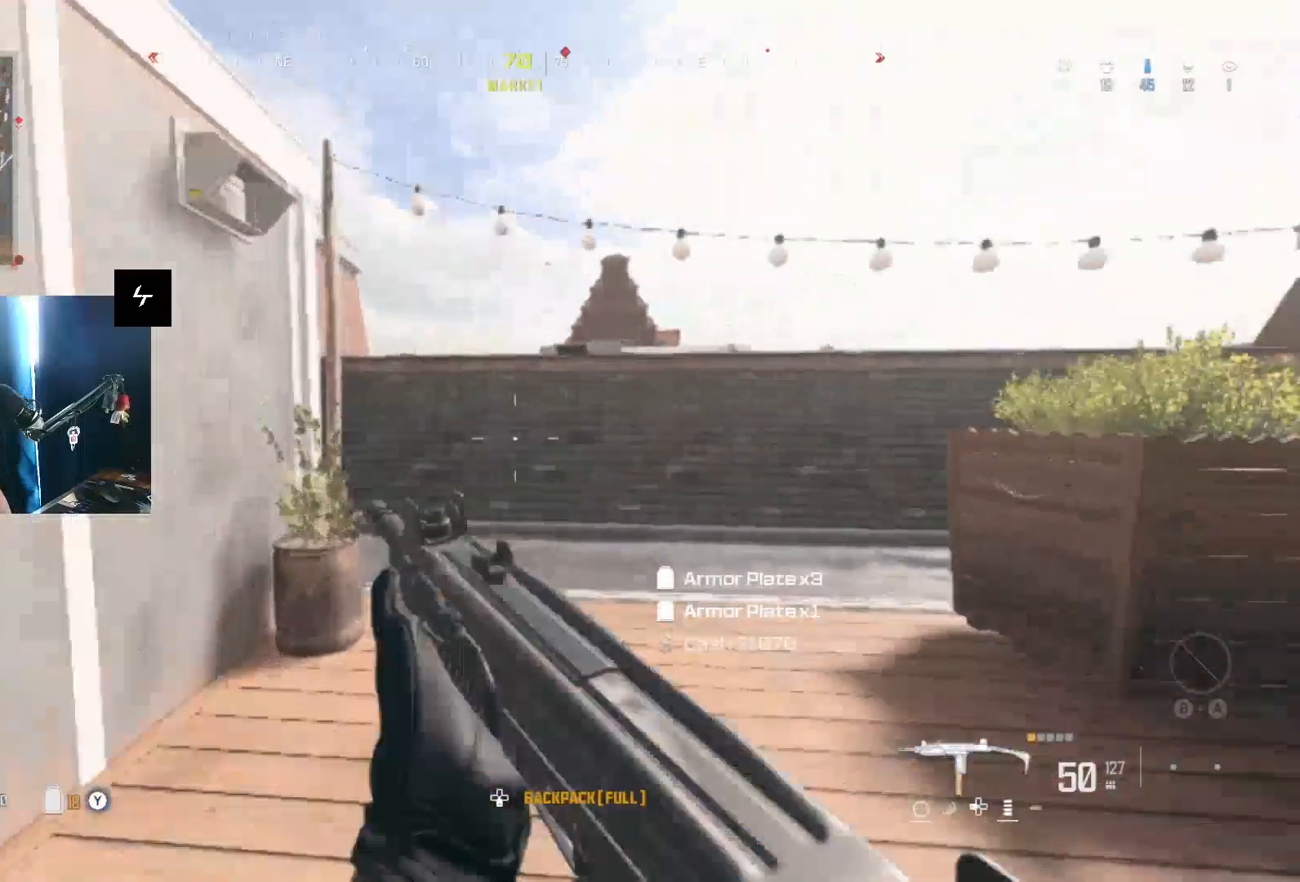
{"buttons": ["R2"], "left_stick": "up-left", "right_stick": "right", "events": [[67, "right_stick", "center"], [133, "left_stick", "up-left"], [133, "right_stick", "left"], [233, "L3", "down"], [333, "right_stick", "center"], [367, "L3", "up"], [400, "right_stick", "right"], [500, "R2", "down"]]}
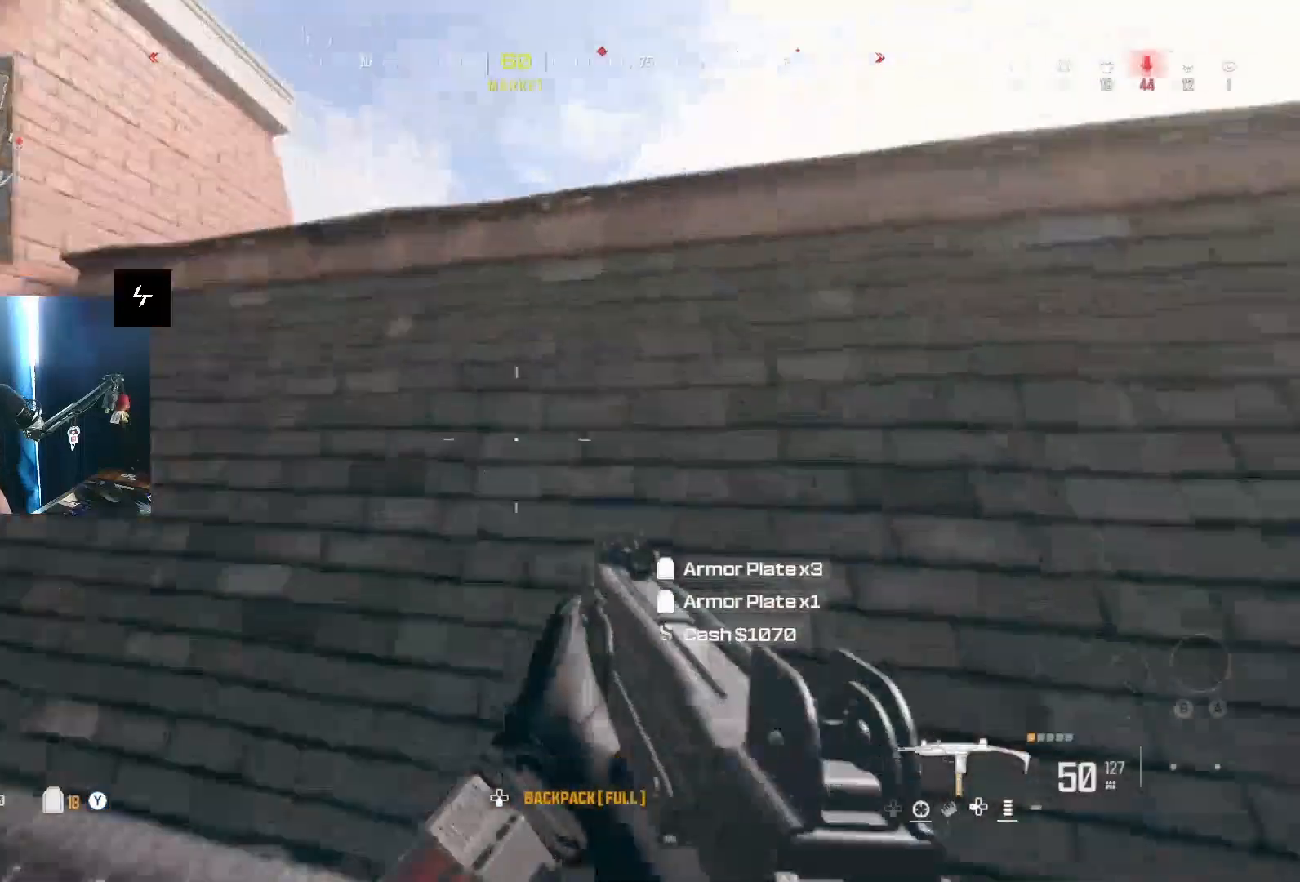
{"buttons": ["R2"], "left_stick": "up-left", "right_stick": "down", "events": [[133, "R2", "up"], [133, "right_stick", "down-right"], [200, "R2", "down"], [300, "right_stick", "center"], [467, "R2", "up"], [467, "right_stick", "down"], [500, "R2", "down"]]}
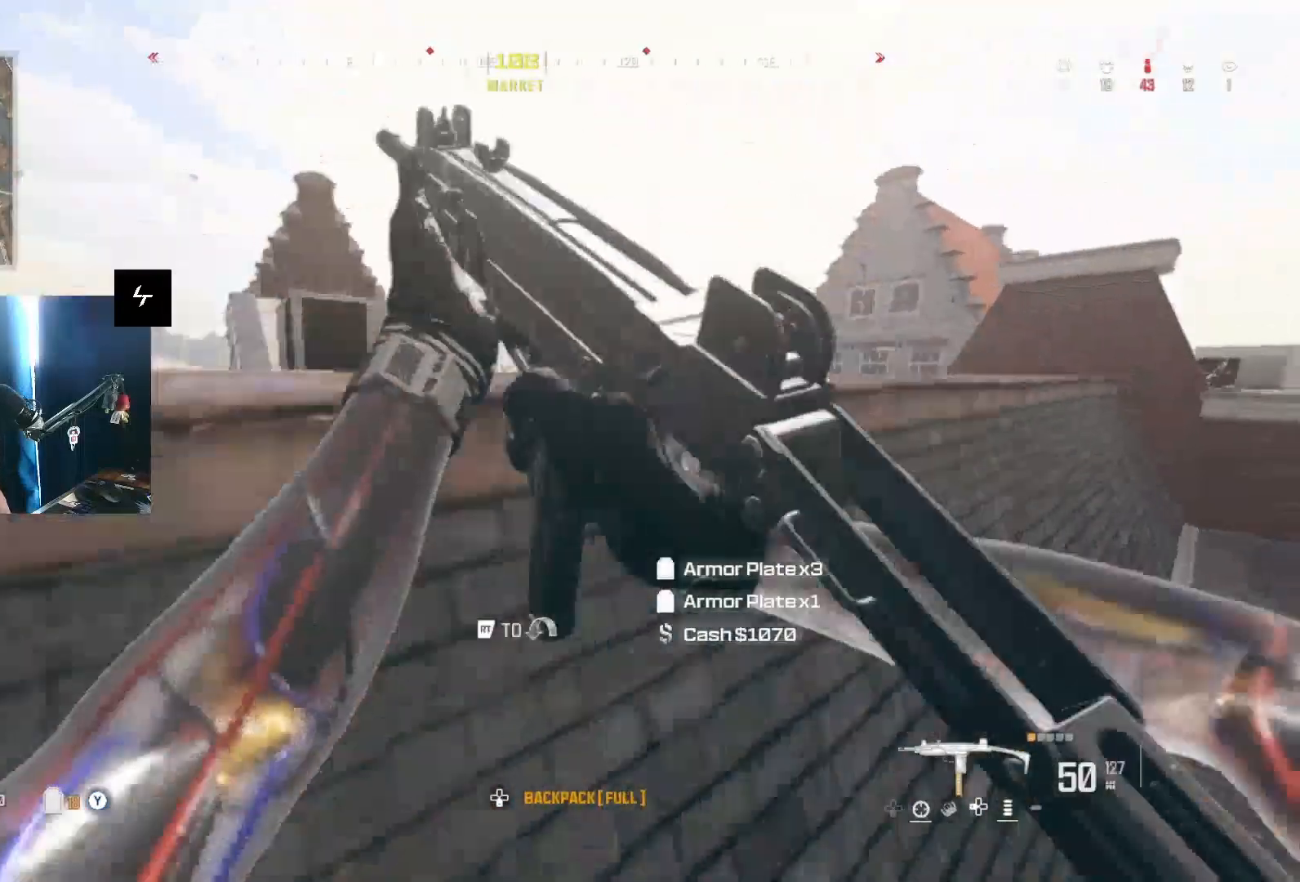
{"buttons": [], "left_stick": "up", "right_stick": "down-right", "events": [[67, "right_stick", "center"], [167, "R2", "up"], [433, "left_stick", "up"], [467, "right_stick", "down-right"]]}